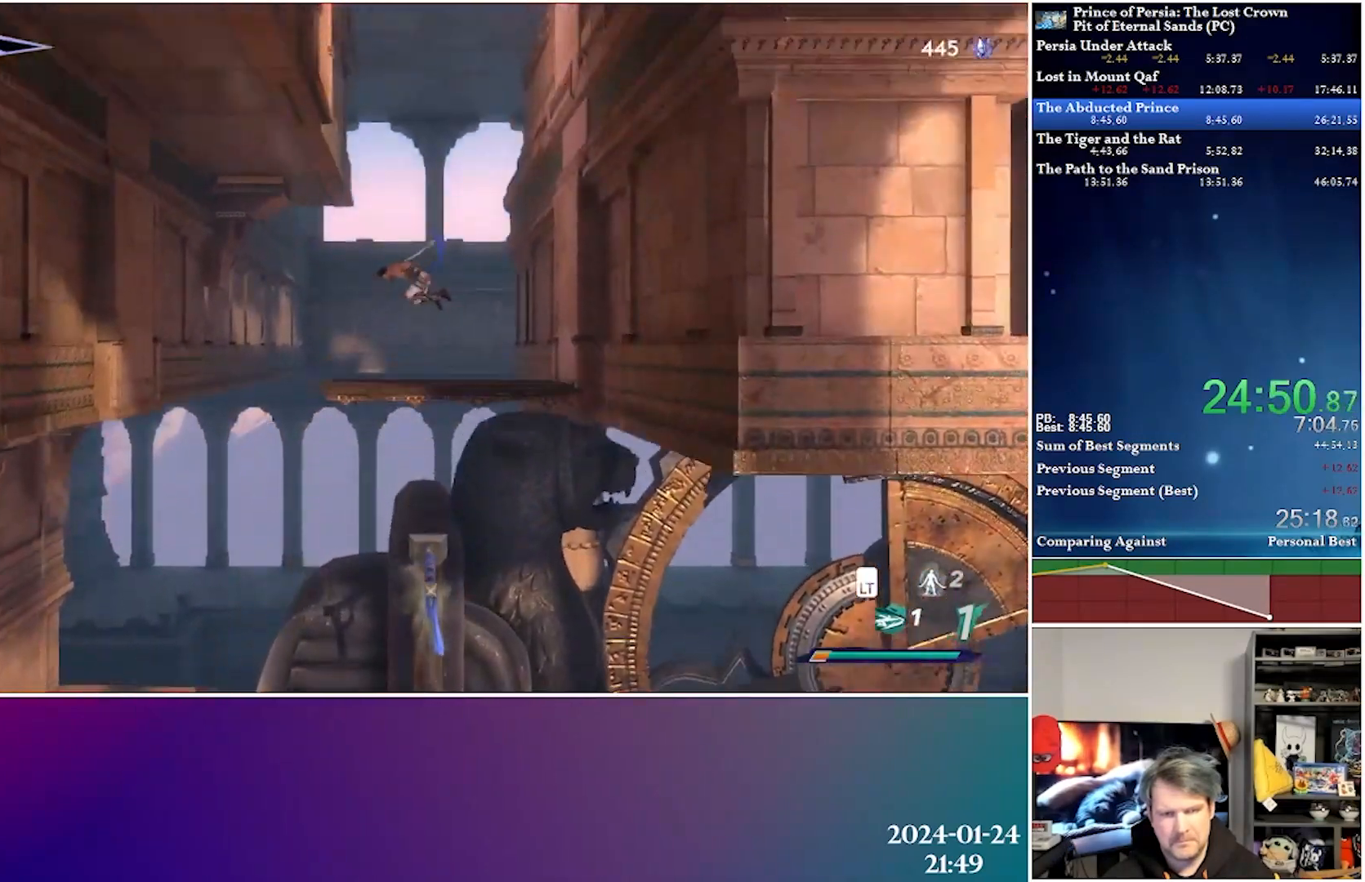
Gameplay with a controller (Xbox layout); each line is a JSON object with the inputs held at the frame after it. "events" lists button and stick changes between this image and that frame as [ms after this image, input, new state], when the widget could be followed in between.
{"buttons": ["DPAD_RIGHT"], "left_stick": "center", "right_stick": "center", "events": [[117, "DPAD_UP", "up"], [267, "DPAD_RIGHT", "down"], [333, "DPAD_RIGHT", "up"], [450, "DPAD_RIGHT", "down"]]}
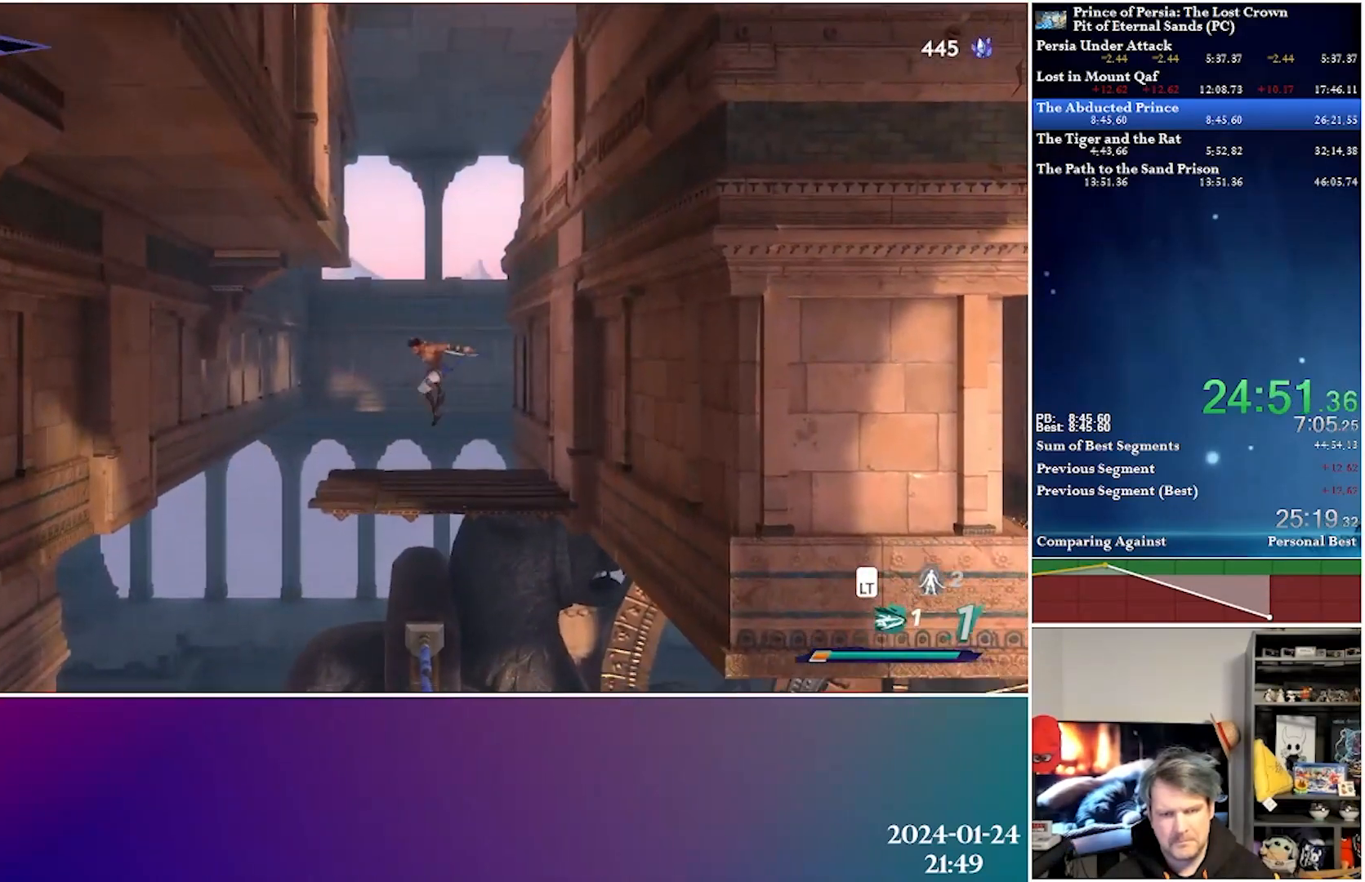
{"buttons": ["A", "DPAD_RIGHT"], "left_stick": "center", "right_stick": "center", "events": [[183, "A", "down"]]}
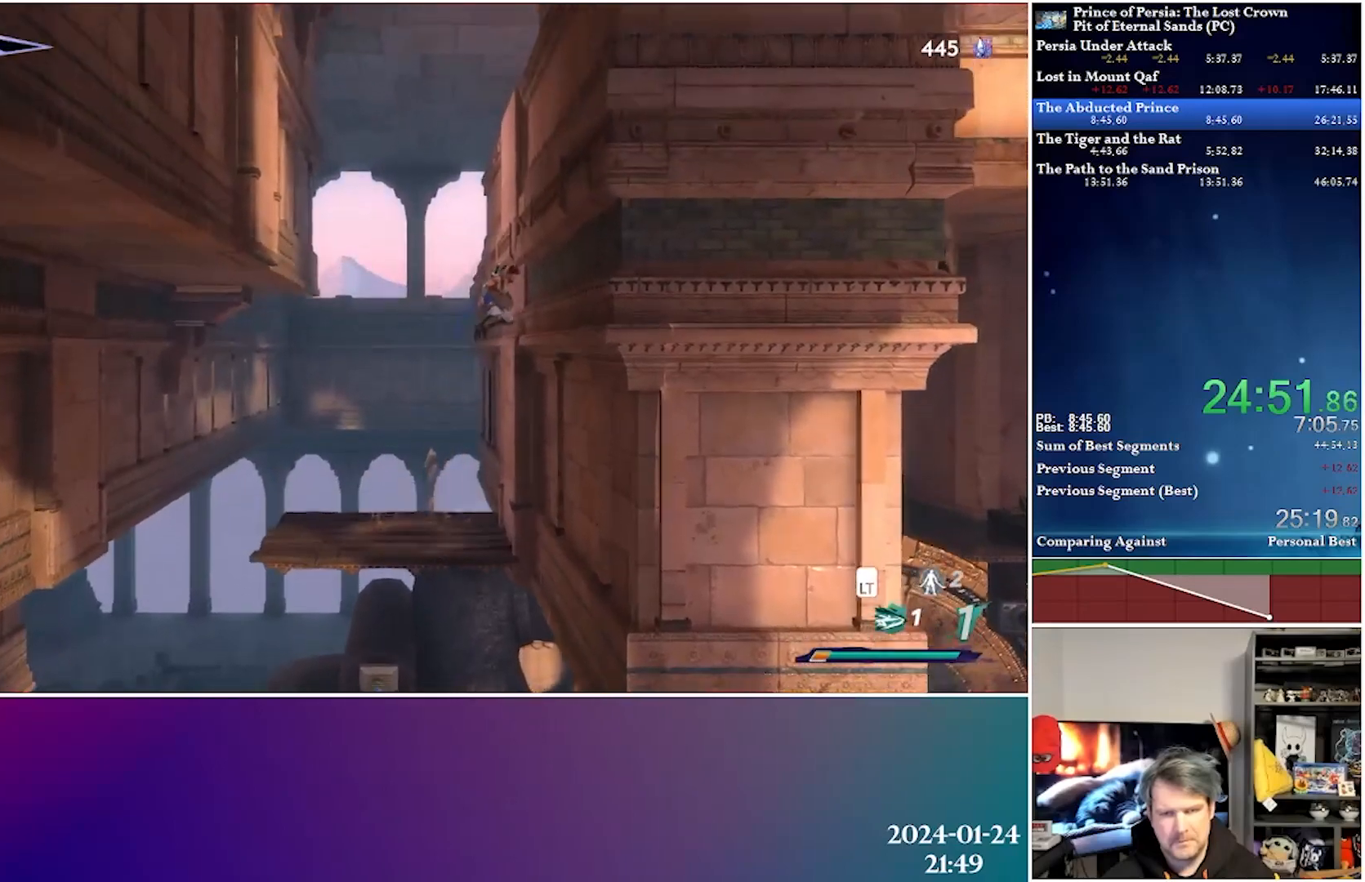
{"buttons": ["A", "DPAD_LEFT"], "left_stick": "center", "right_stick": "center", "events": [[33, "A", "up"], [33, "DPAD_RIGHT", "up"], [67, "A", "down"], [83, "DPAD_LEFT", "down"]]}
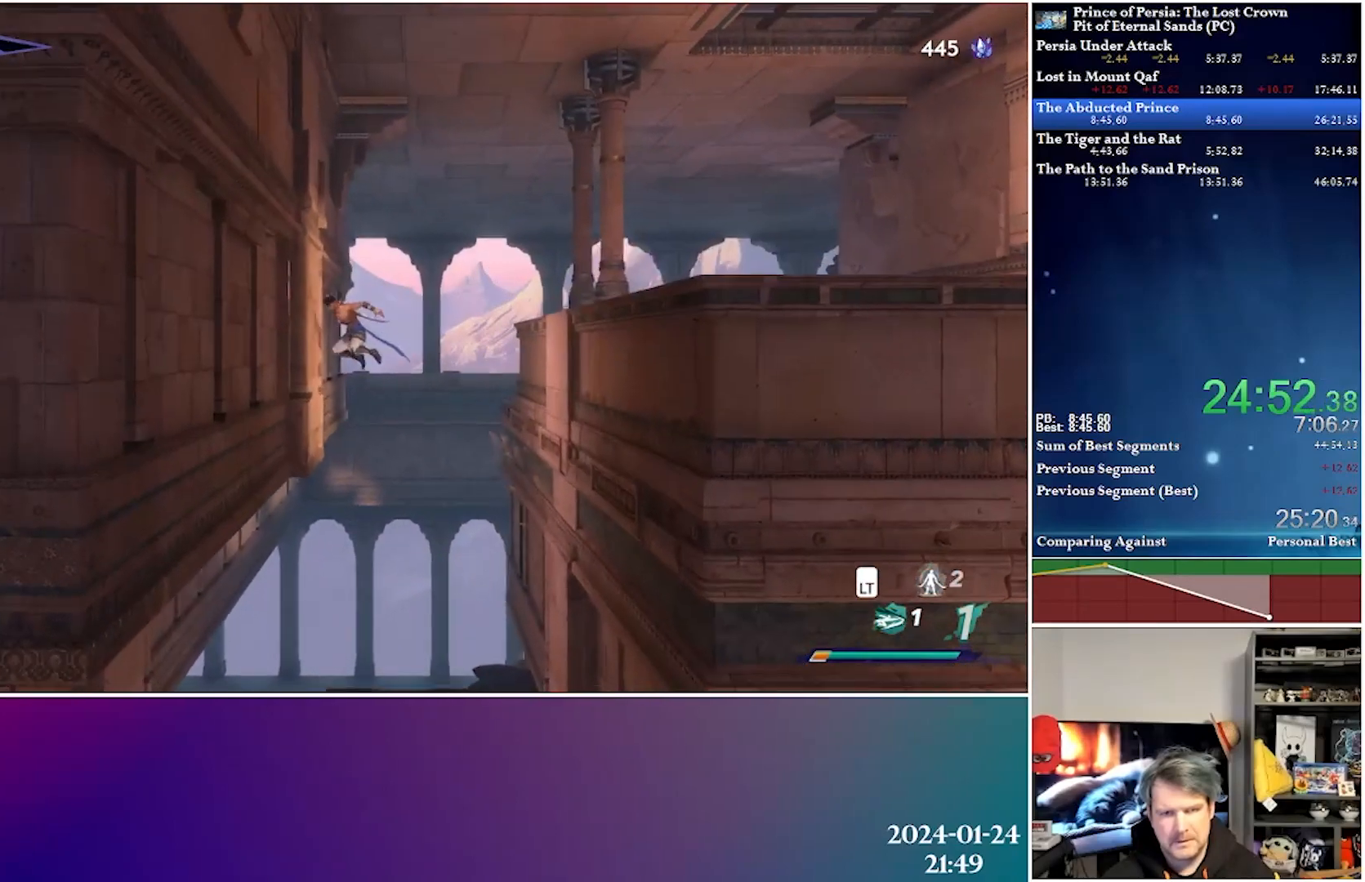
{"buttons": ["Y", "DPAD_RIGHT"], "left_stick": "center", "right_stick": "center", "events": [[17, "A", "up"], [83, "DPAD_LEFT", "up"], [117, "A", "down"], [200, "DPAD_RIGHT", "down"], [417, "A", "up"], [500, "Y", "down"]]}
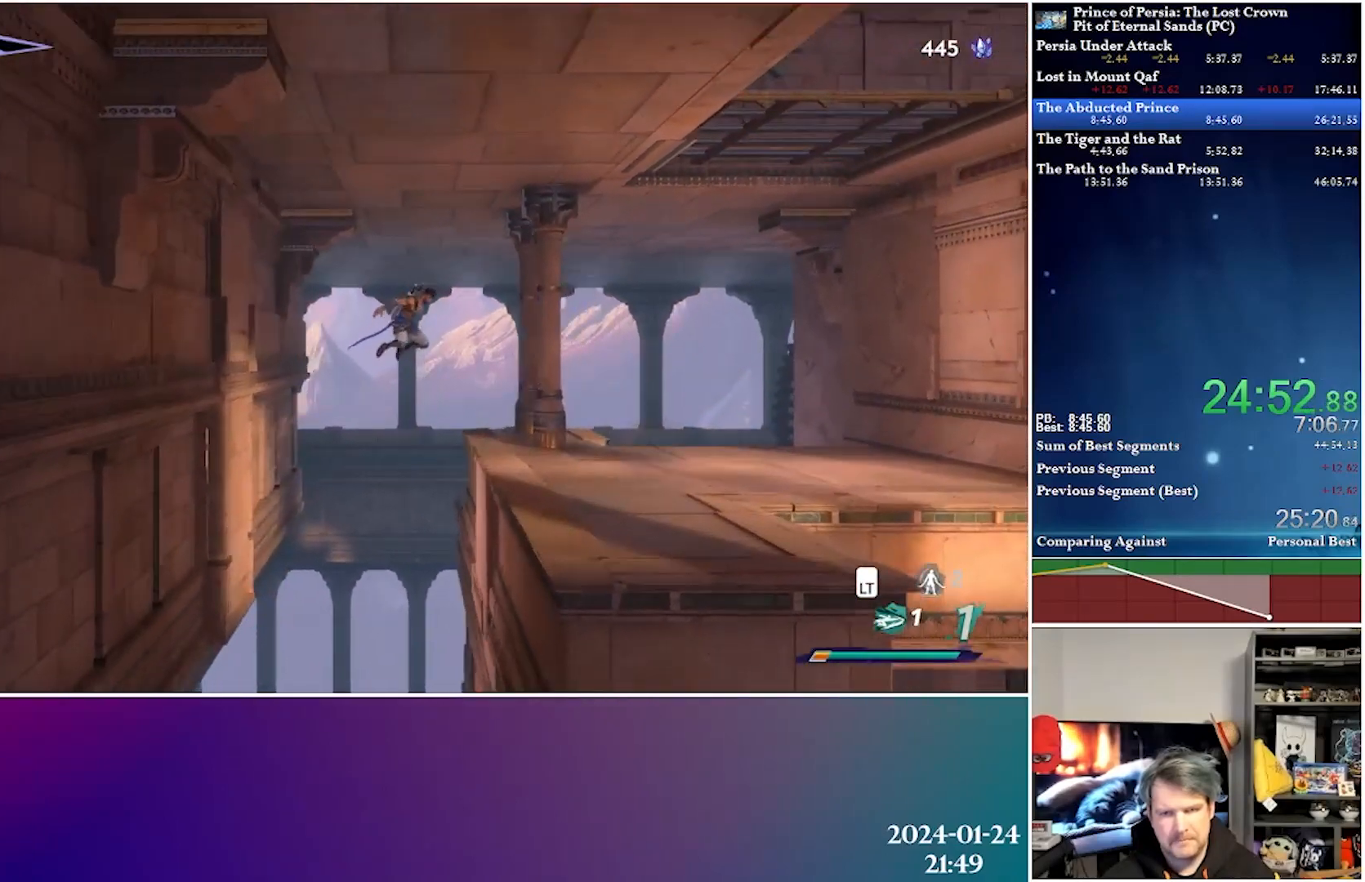
{"buttons": ["DPAD_RIGHT"], "left_stick": "center", "right_stick": "center", "events": [[133, "Y", "up"]]}
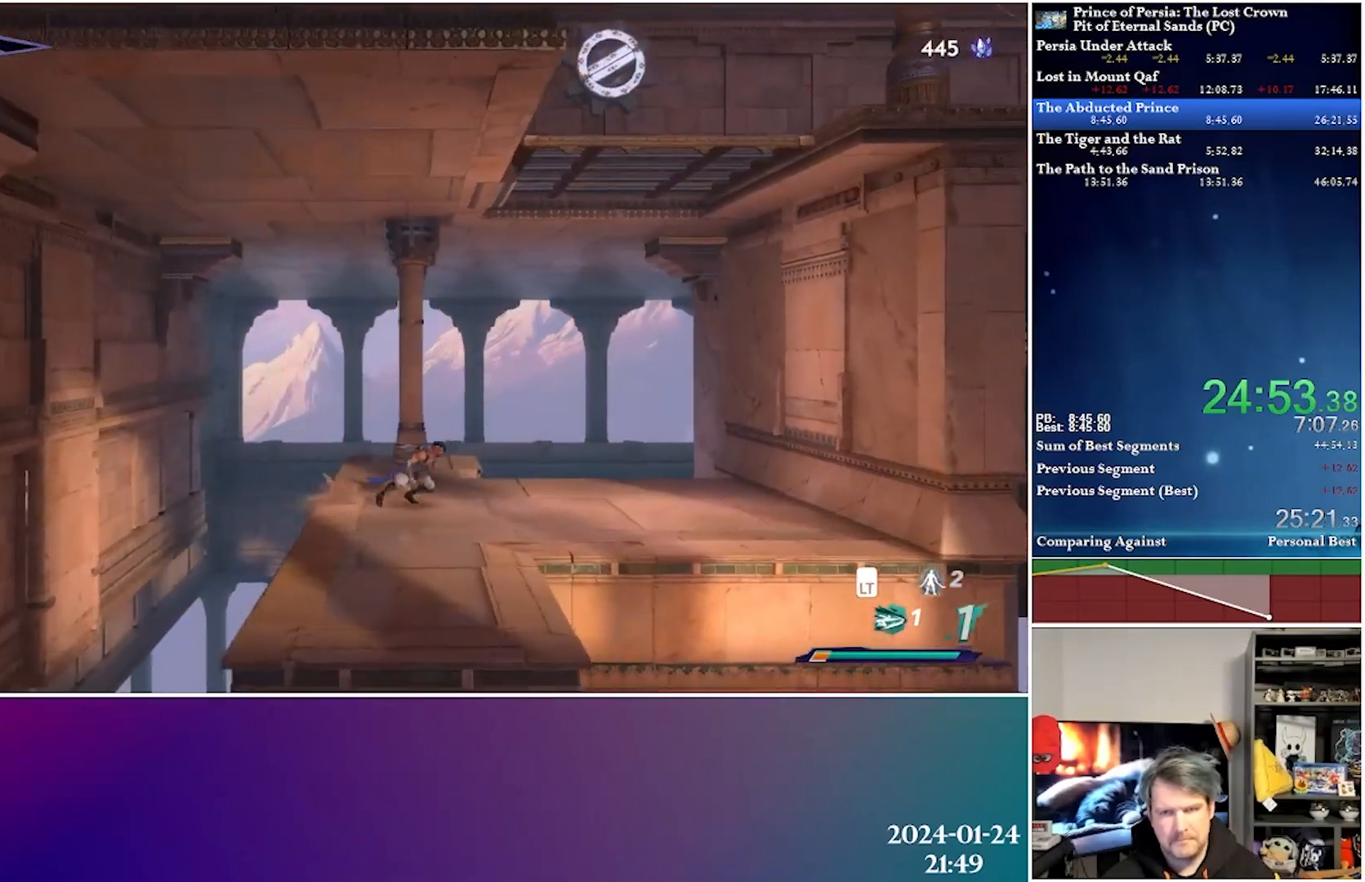
{"buttons": [], "left_stick": "center", "right_stick": "center", "events": [[500, "DPAD_RIGHT", "up"]]}
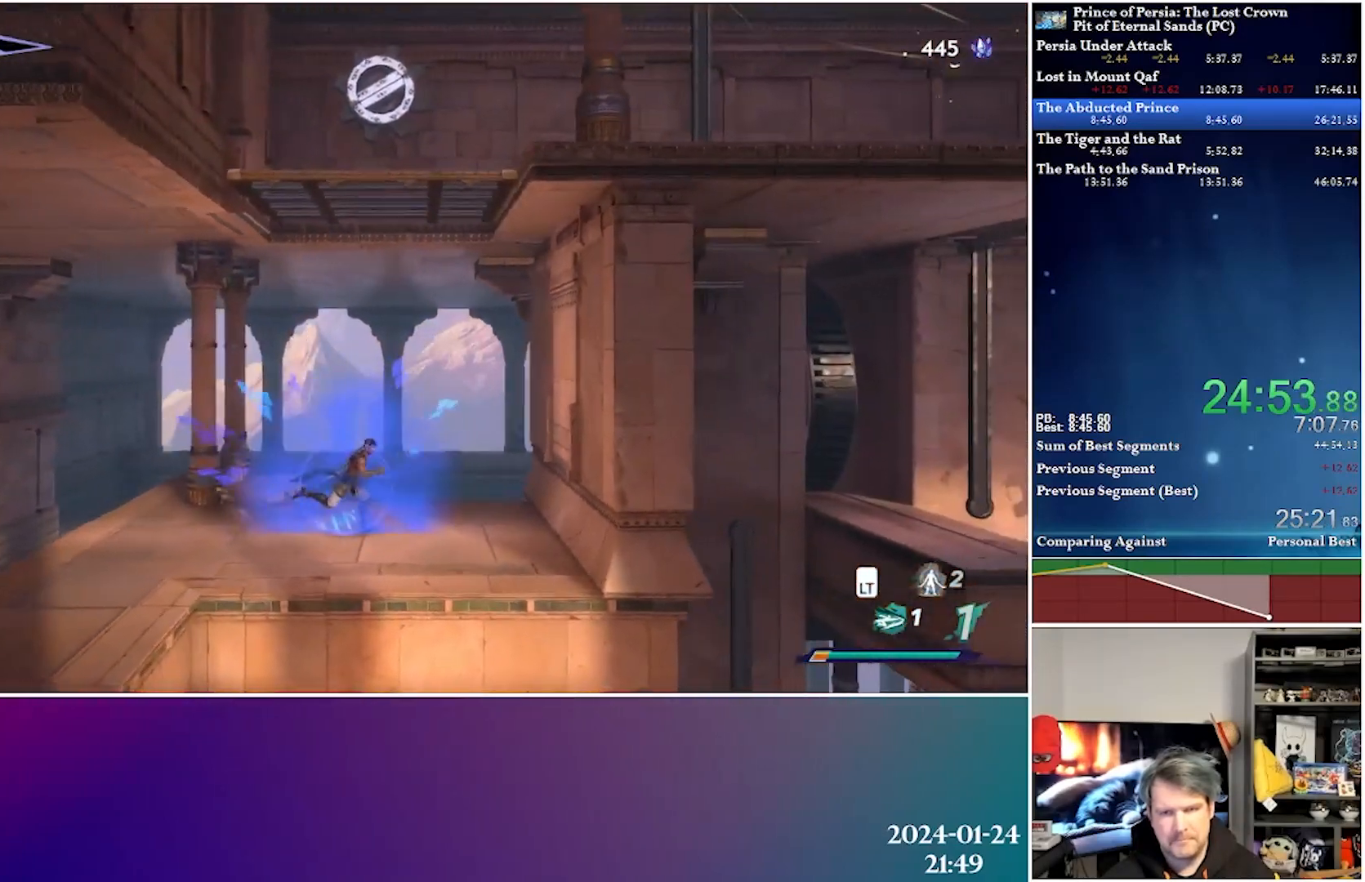
{"buttons": ["Y", "DPAD_UP"], "left_stick": "center", "right_stick": "center", "events": [[83, "DPAD_UP", "down"], [150, "Y", "down"]]}
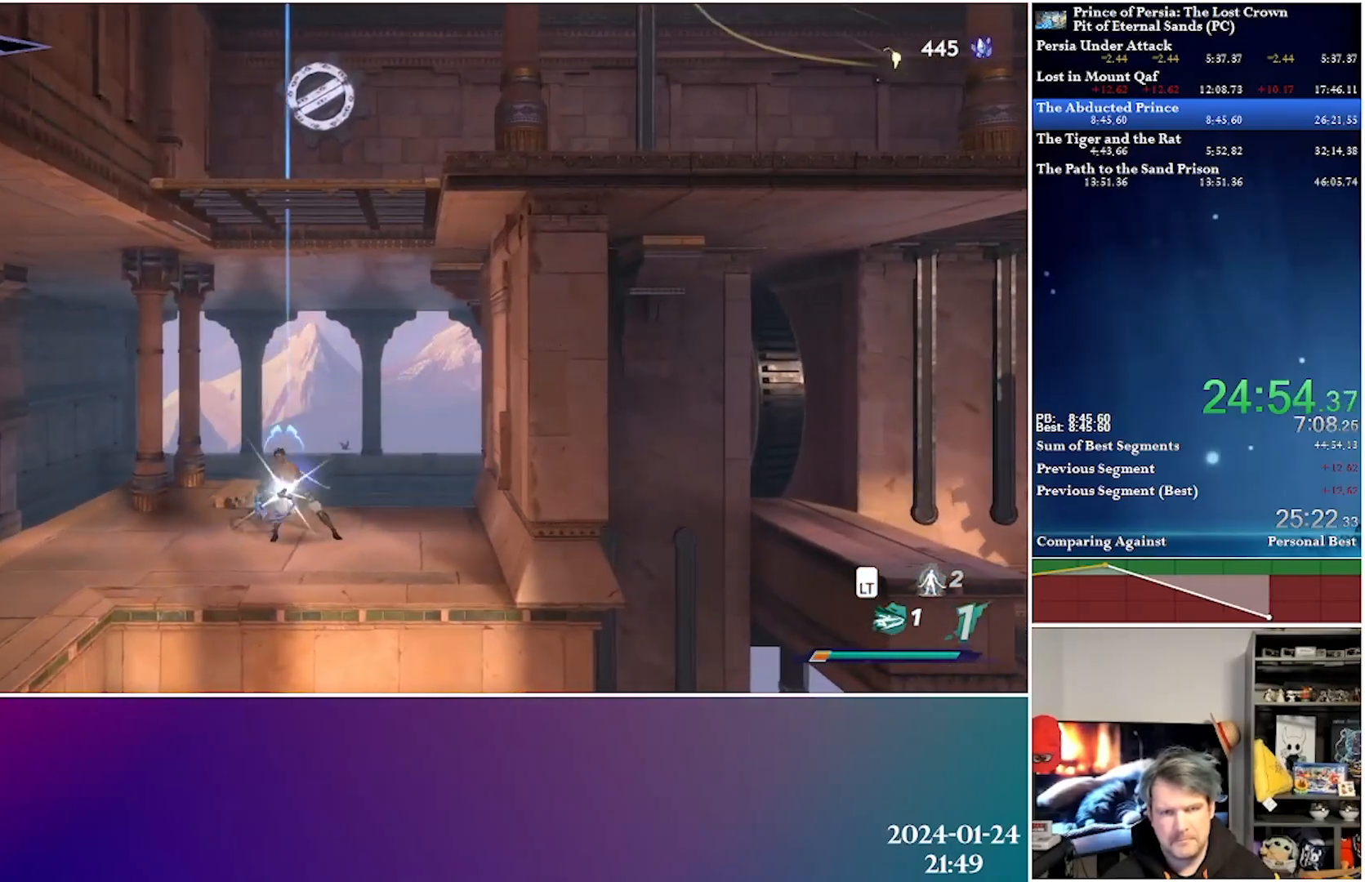
{"buttons": ["DPAD_LEFT"], "left_stick": "center", "right_stick": "center", "events": [[167, "Y", "up"], [233, "DPAD_UP", "up"], [383, "DPAD_LEFT", "down"]]}
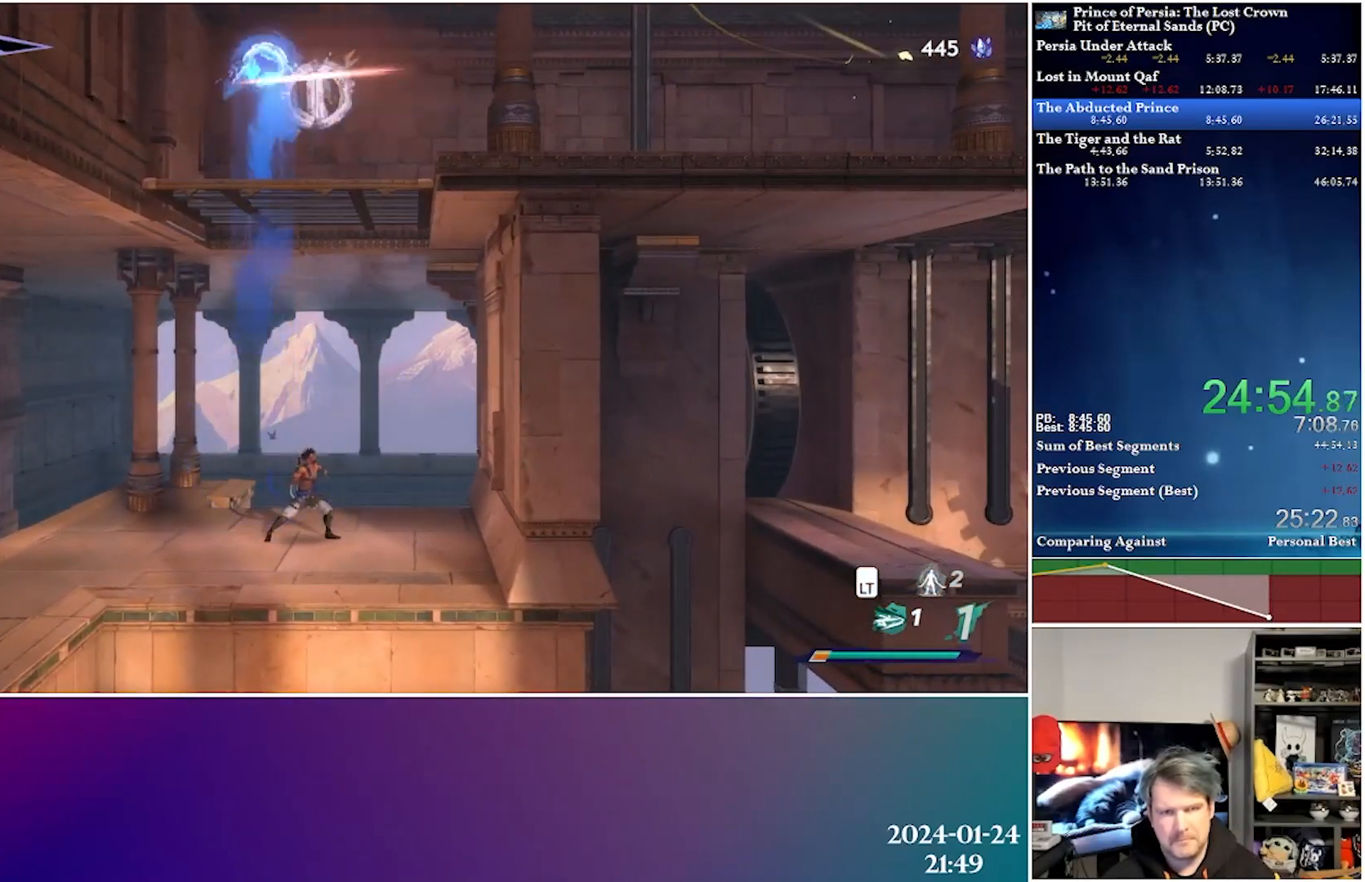
{"buttons": ["DPAD_LEFT"], "left_stick": "center", "right_stick": "center", "events": [[50, "R2", "down"], [250, "R2", "up"]]}
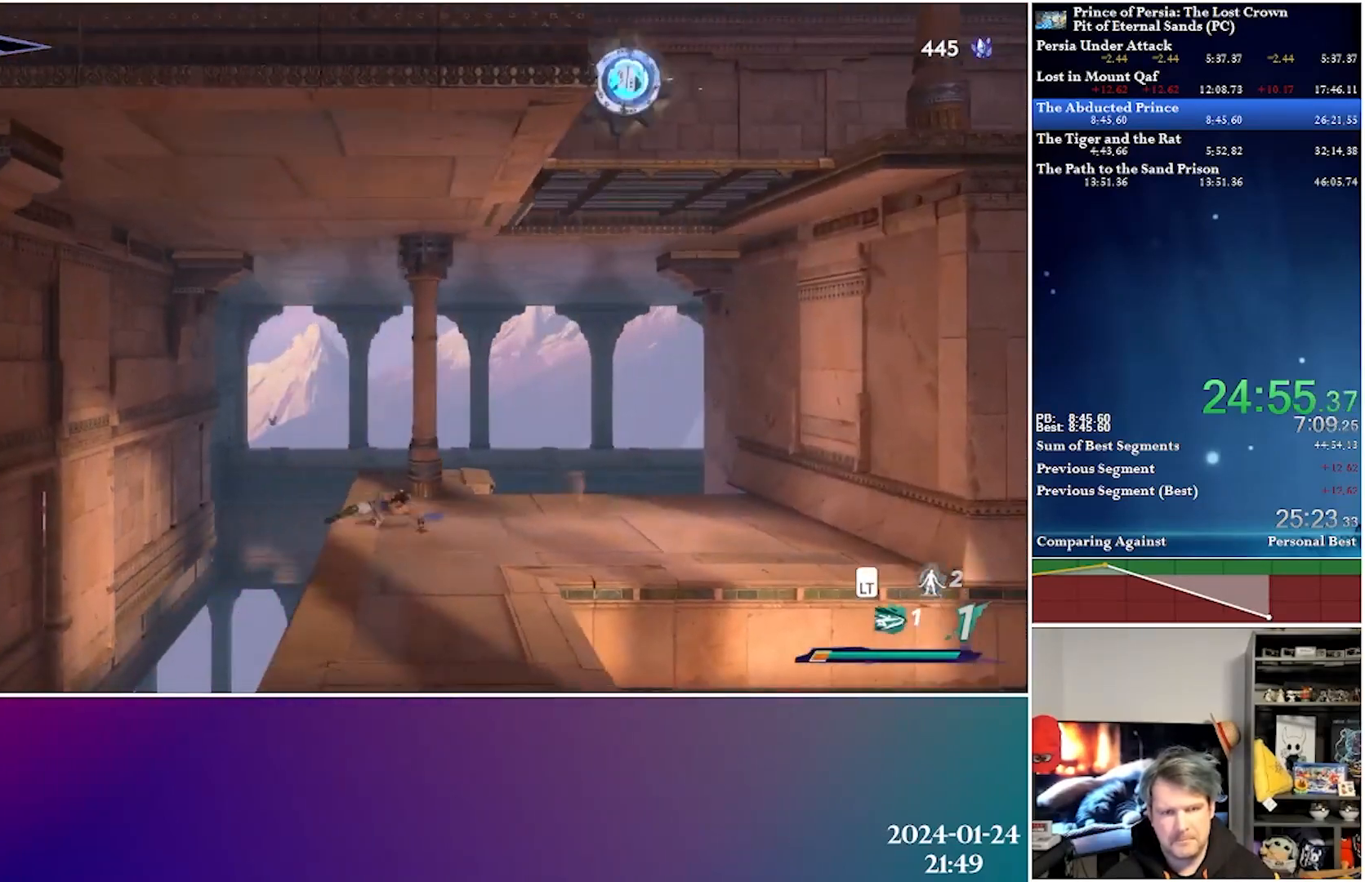
{"buttons": [], "left_stick": "center", "right_stick": "center", "events": [[300, "DPAD_LEFT", "up"]]}
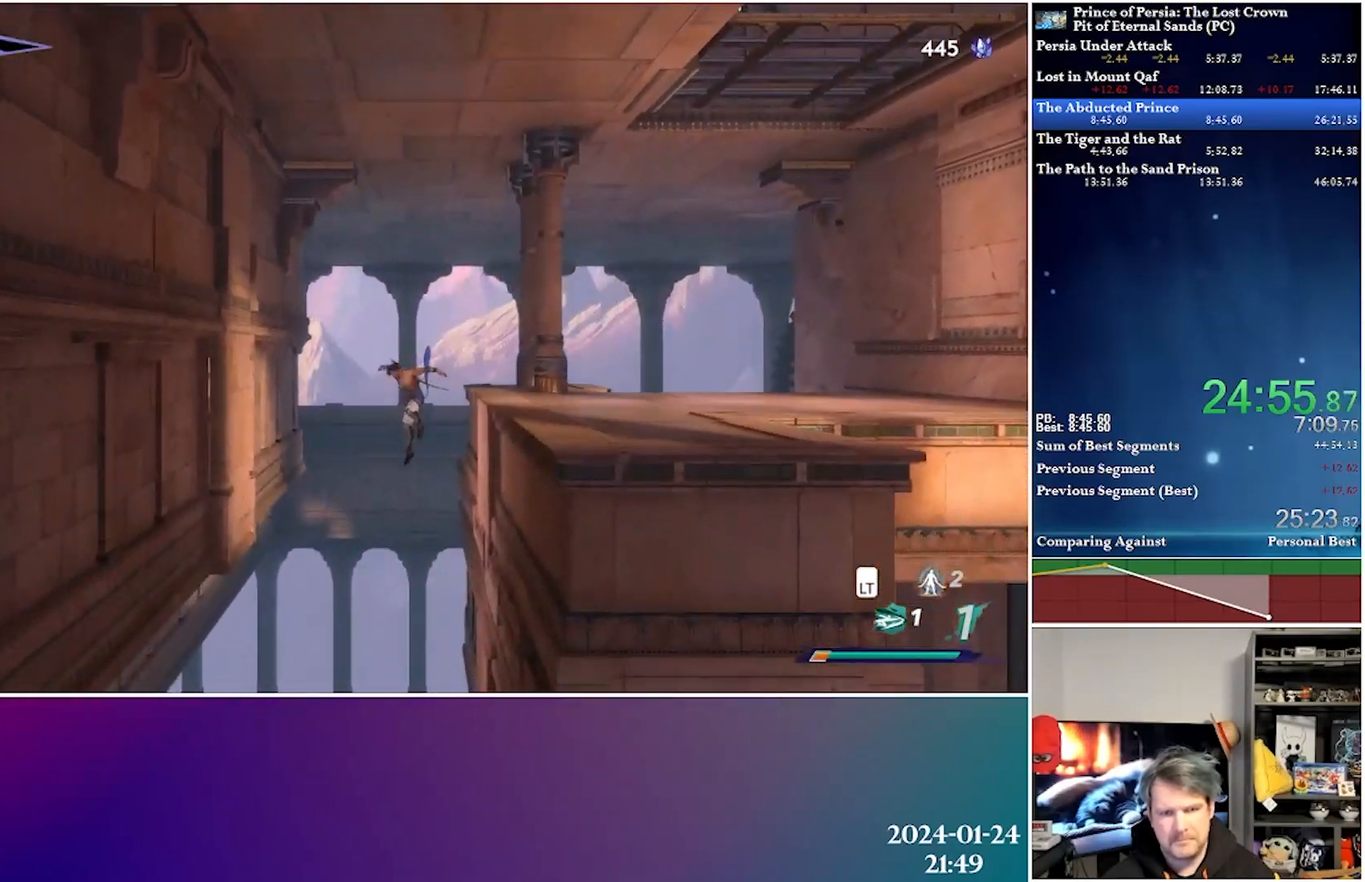
{"buttons": [], "left_stick": "center", "right_stick": "center", "events": [[33, "DPAD_RIGHT", "down"], [117, "DPAD_RIGHT", "up"]]}
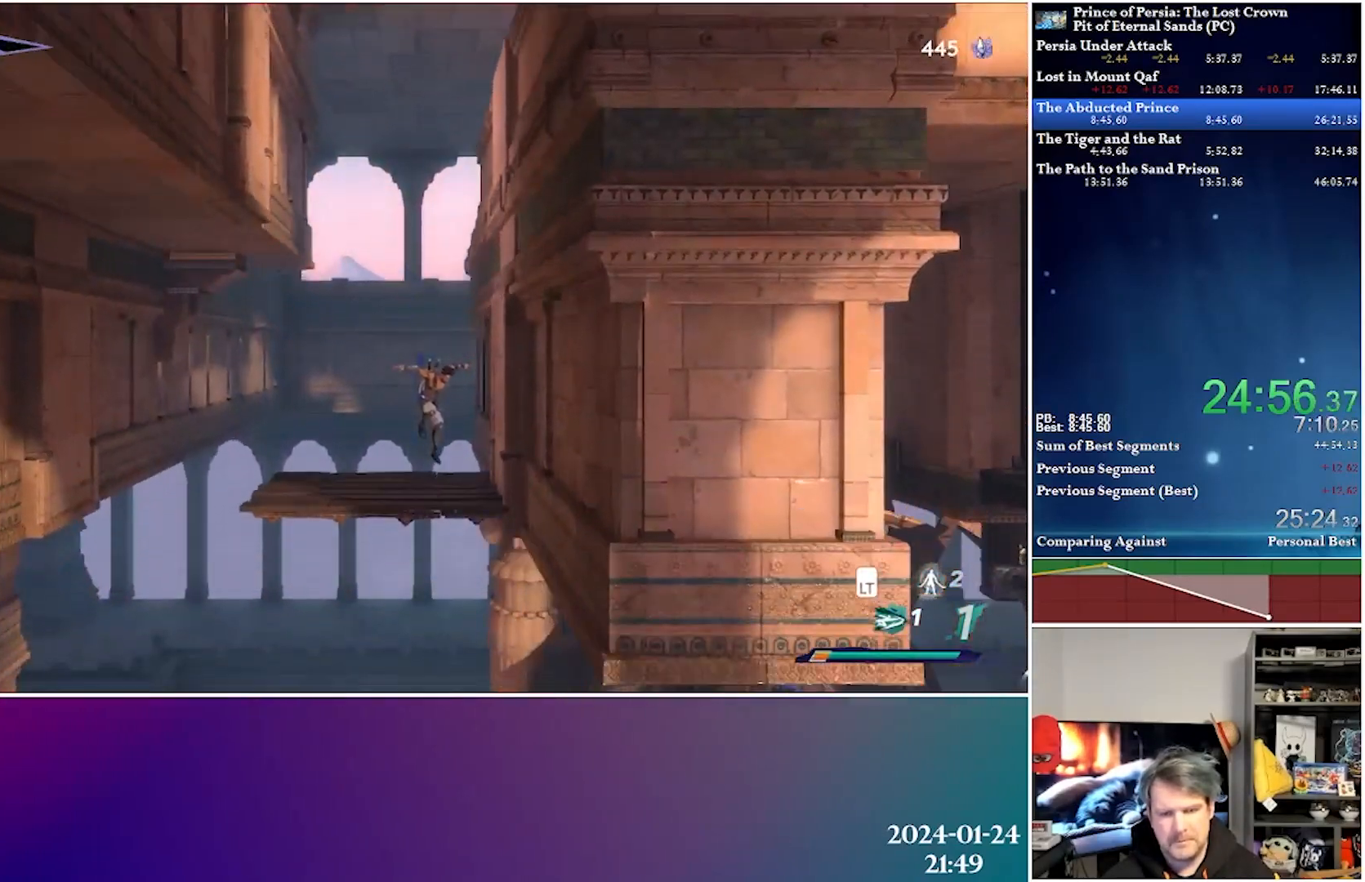
{"buttons": ["DPAD_RIGHT"], "left_stick": "center", "right_stick": "center", "events": [[83, "DPAD_DOWN", "down"], [200, "A", "down"], [317, "A", "up"], [367, "DPAD_DOWN", "up"], [500, "DPAD_RIGHT", "down"]]}
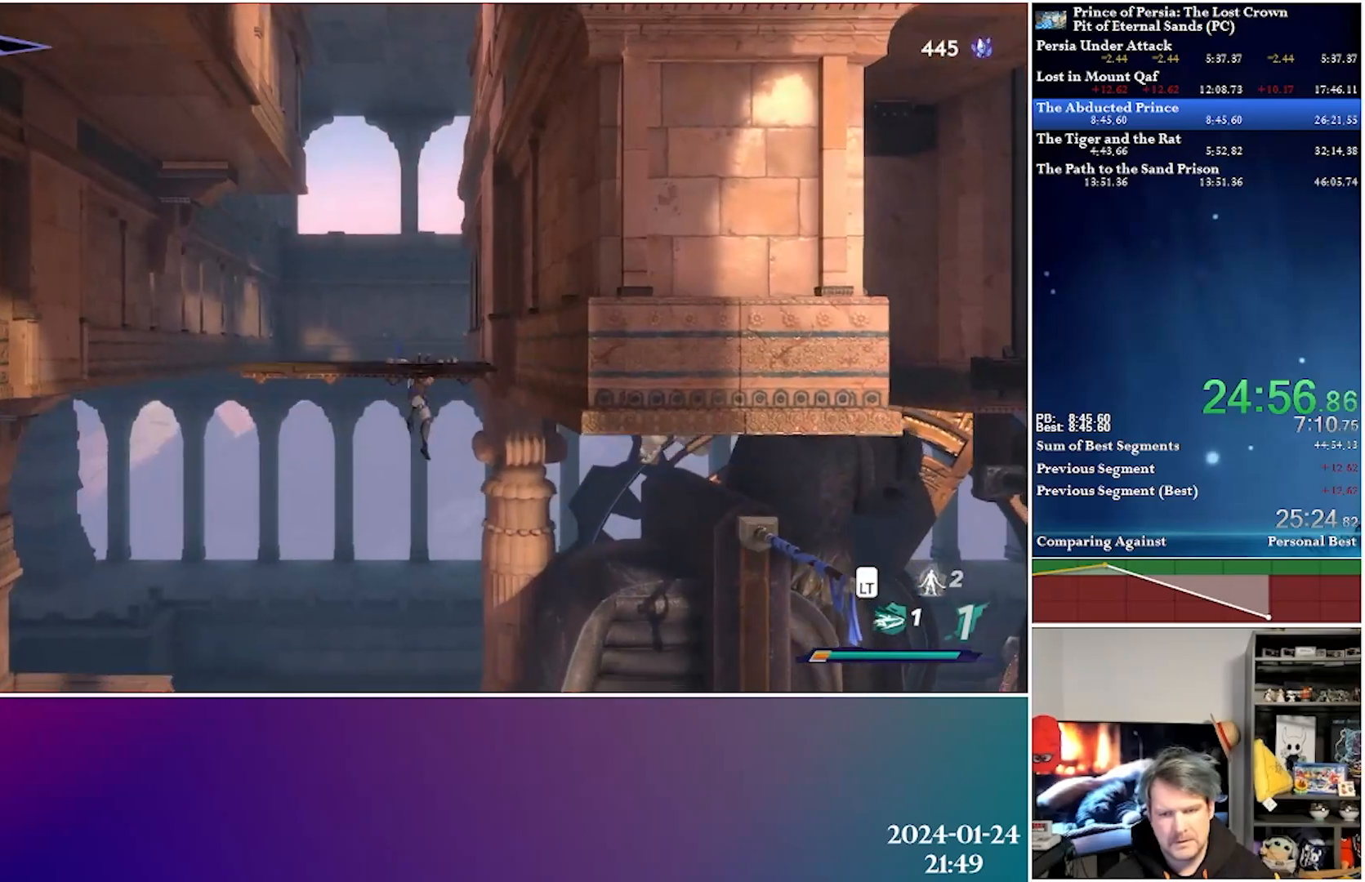
{"buttons": ["DPAD_RIGHT"], "left_stick": "center", "right_stick": "center", "events": [[267, "R2", "down"], [450, "R2", "up"]]}
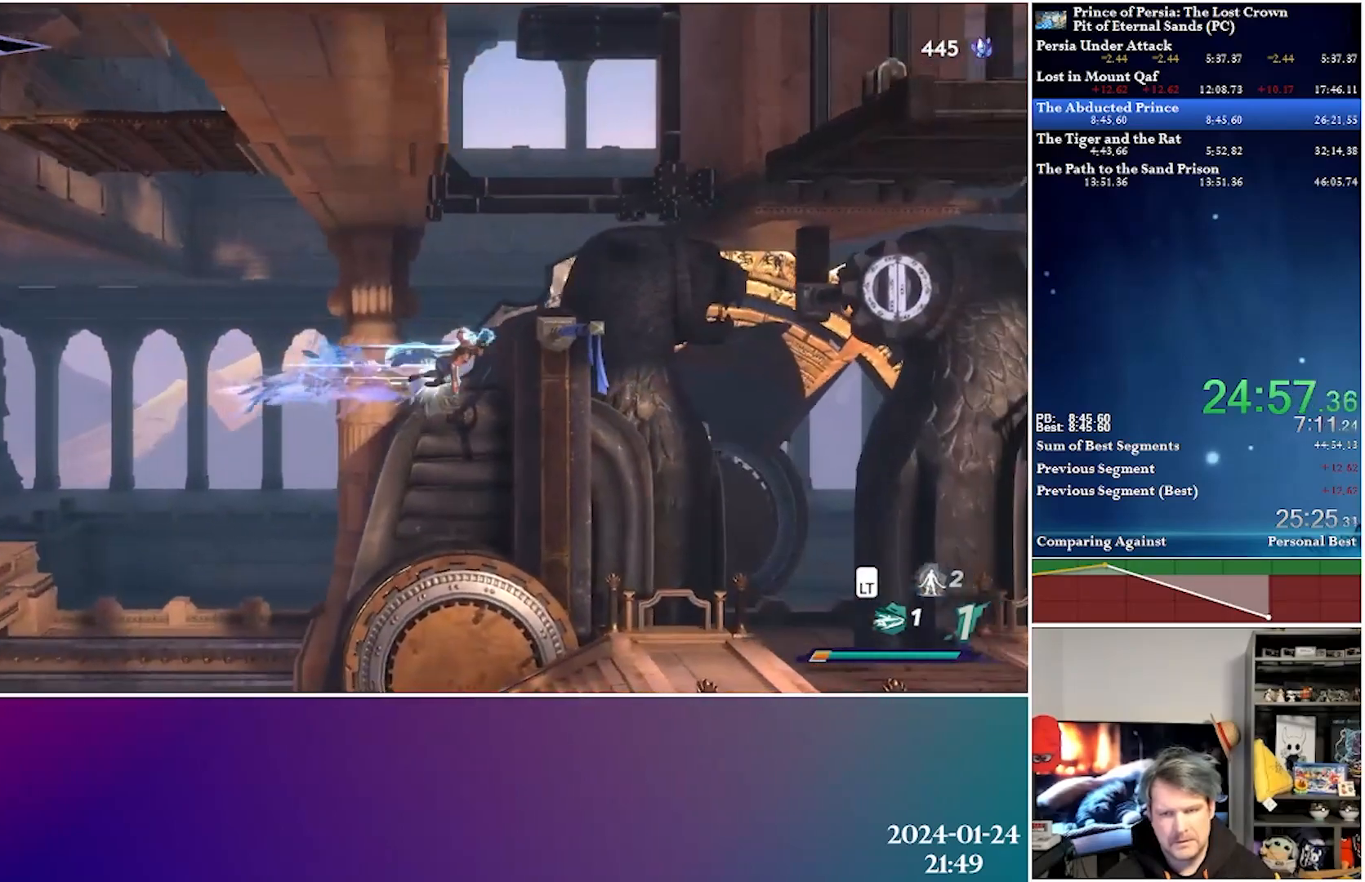
{"buttons": ["A", "DPAD_UP", "DPAD_RIGHT"], "left_stick": "center", "right_stick": "center", "events": [[100, "DPAD_UP", "down"], [317, "A", "down"]]}
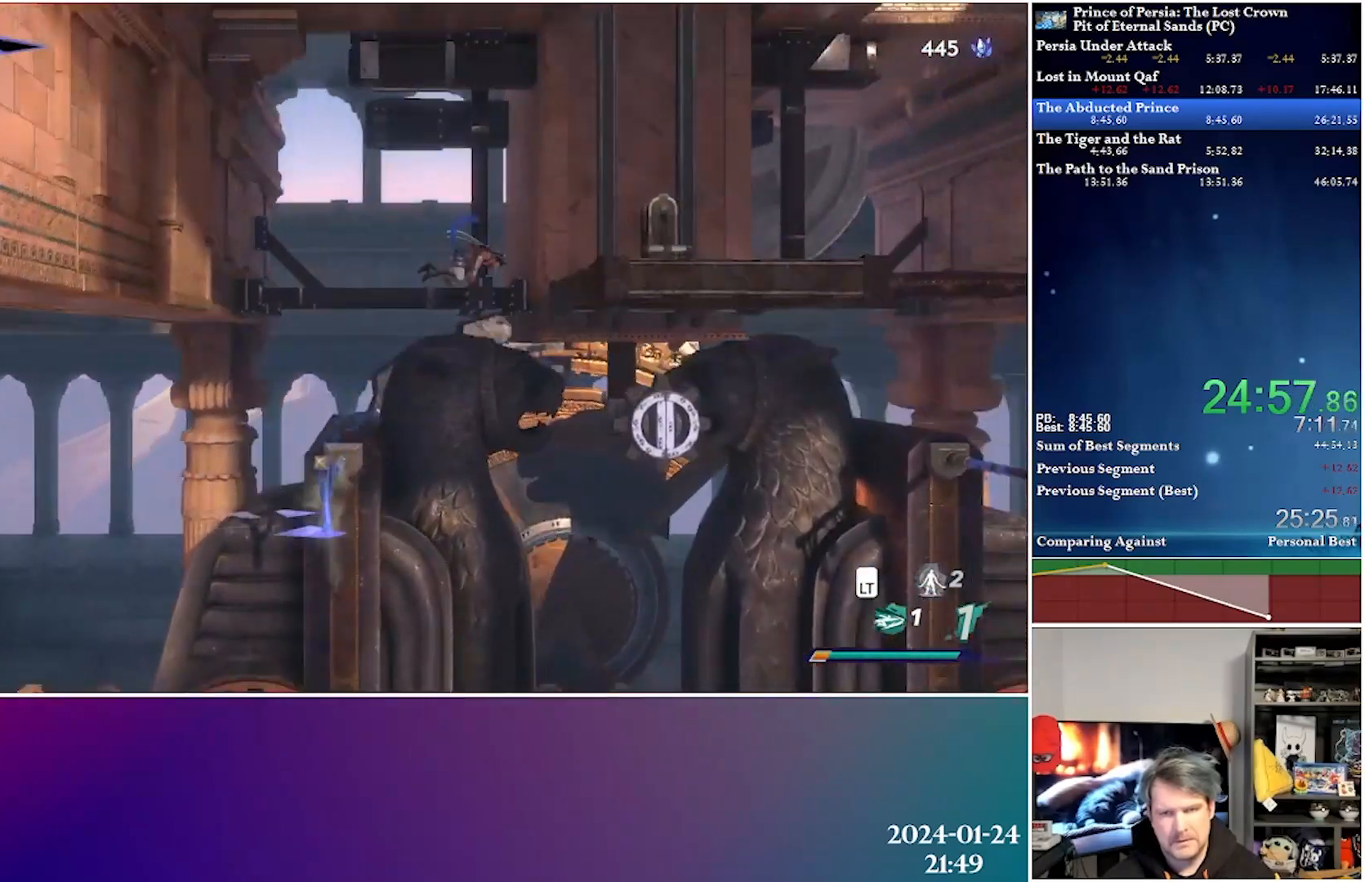
{"buttons": ["DPAD_RIGHT"], "left_stick": "center", "right_stick": "center", "events": [[217, "A", "up"], [217, "DPAD_UP", "up"]]}
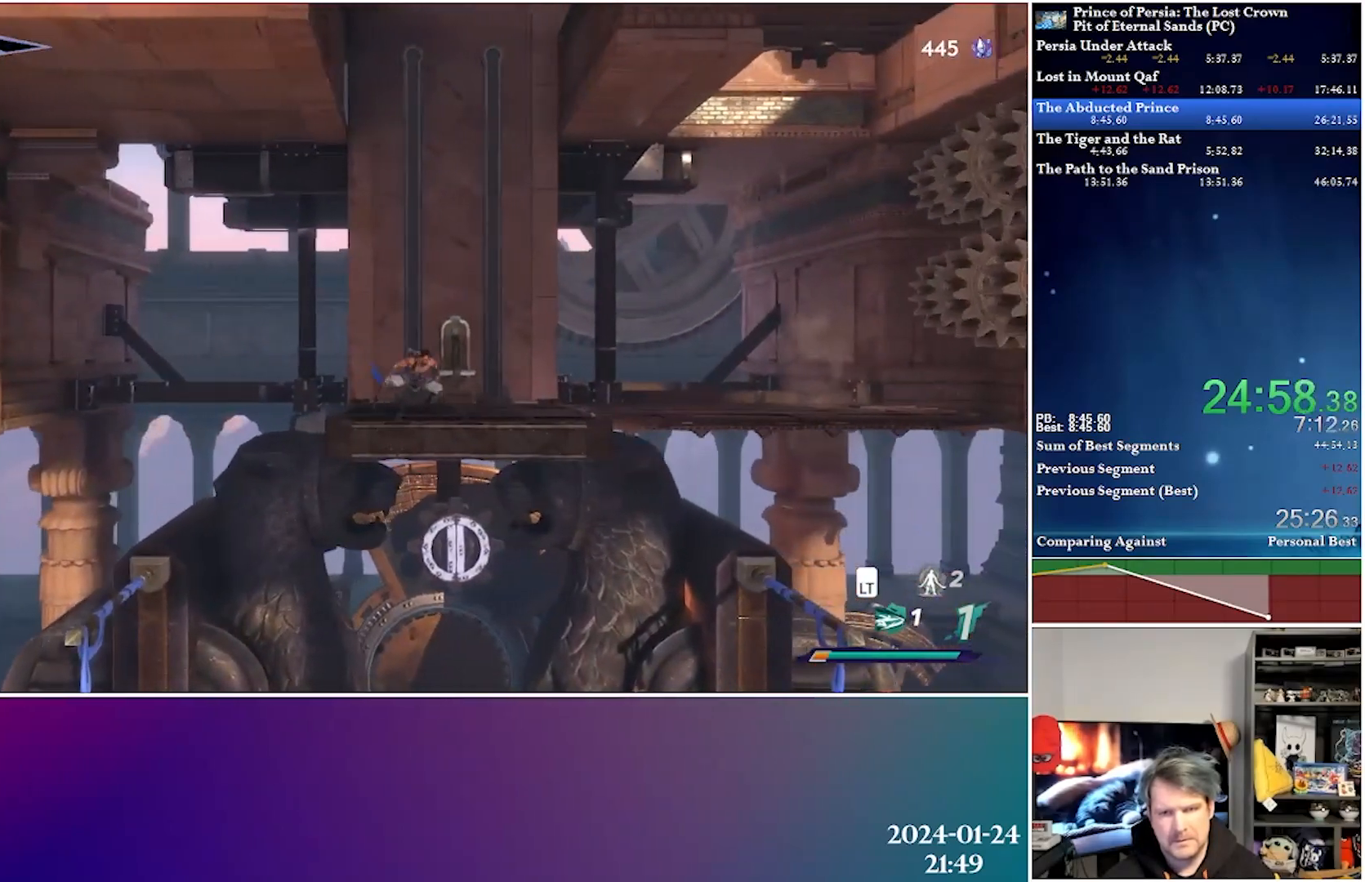
{"buttons": [], "left_stick": "center", "right_stick": "center", "events": [[133, "DPAD_RIGHT", "up"]]}
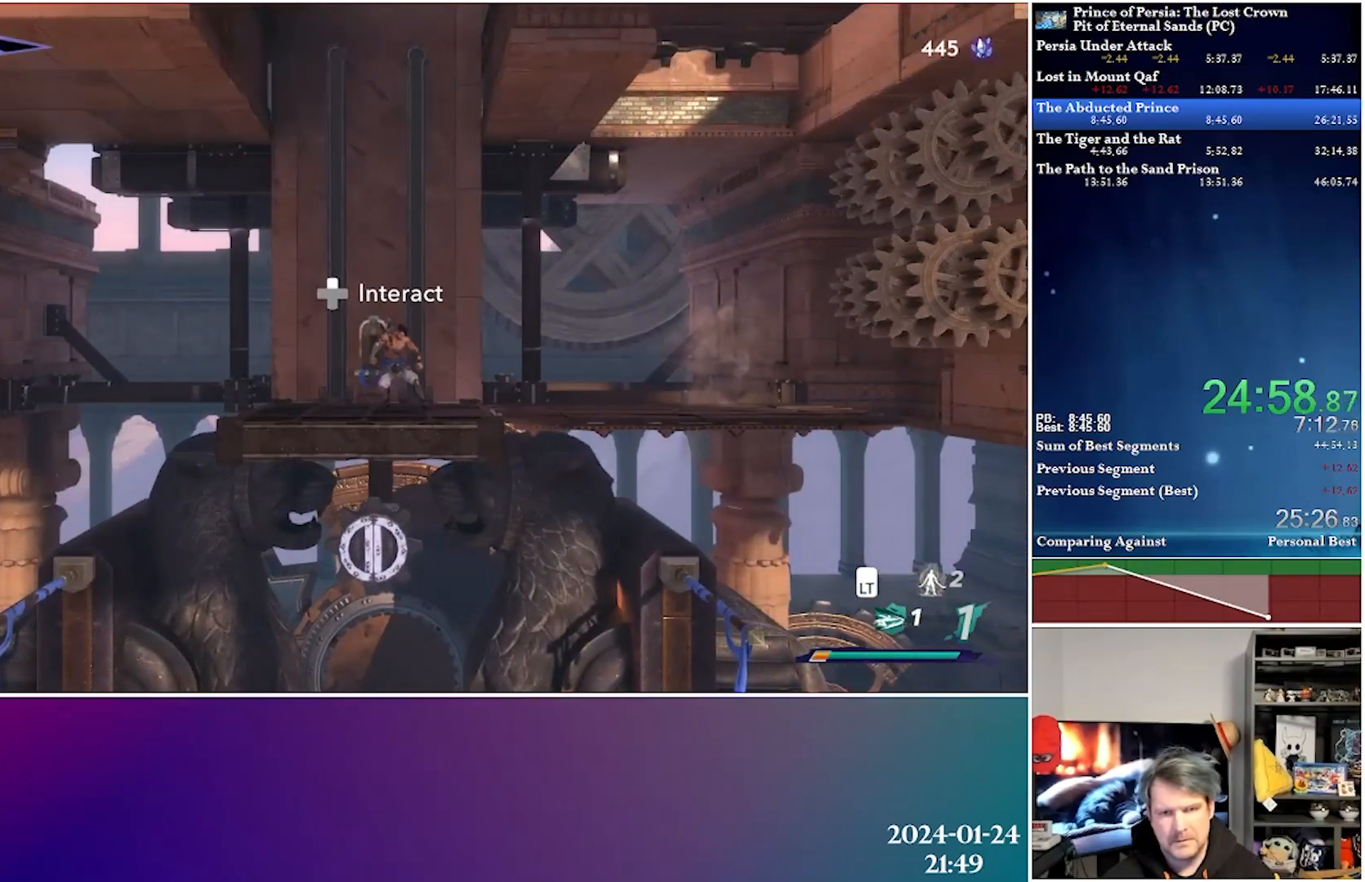
{"buttons": [], "left_stick": "center", "right_stick": "center", "events": [[150, "DPAD_UP", "down"], [267, "DPAD_UP", "up"]]}
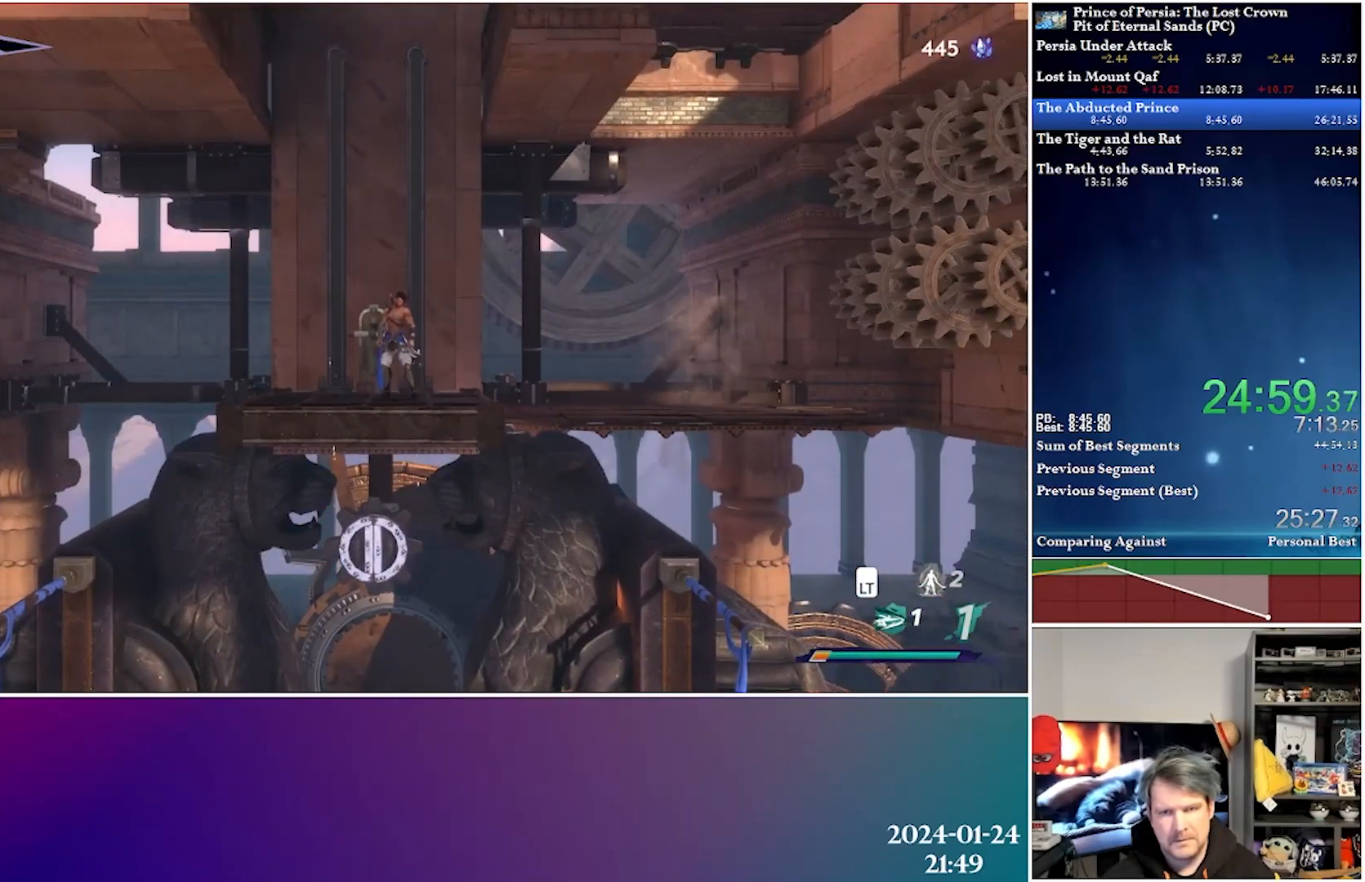
{"buttons": [], "left_stick": "center", "right_stick": "center", "events": []}
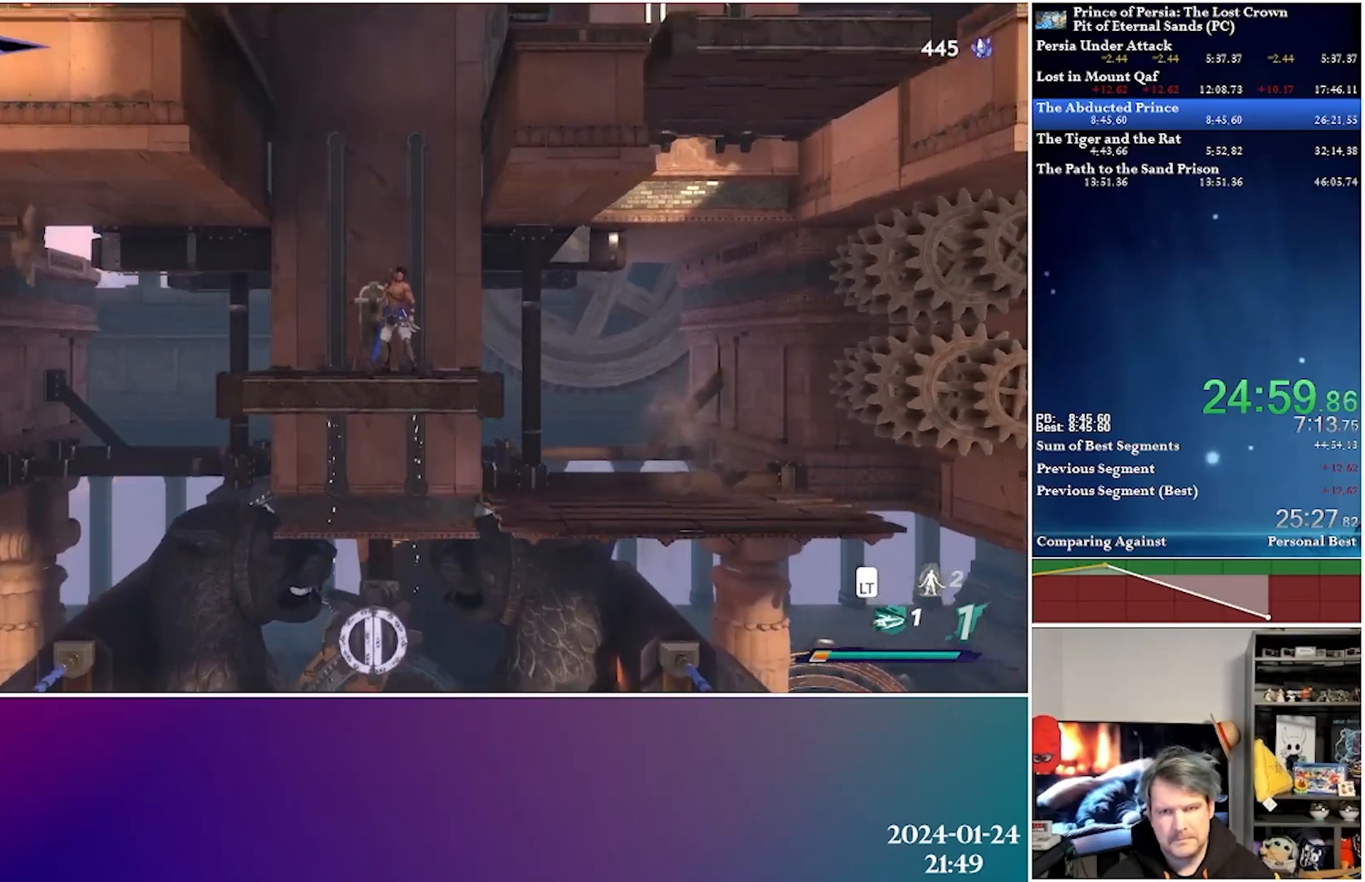
{"buttons": ["A", "DPAD_RIGHT"], "left_stick": "center", "right_stick": "center", "events": [[383, "DPAD_RIGHT", "down"], [433, "A", "down"]]}
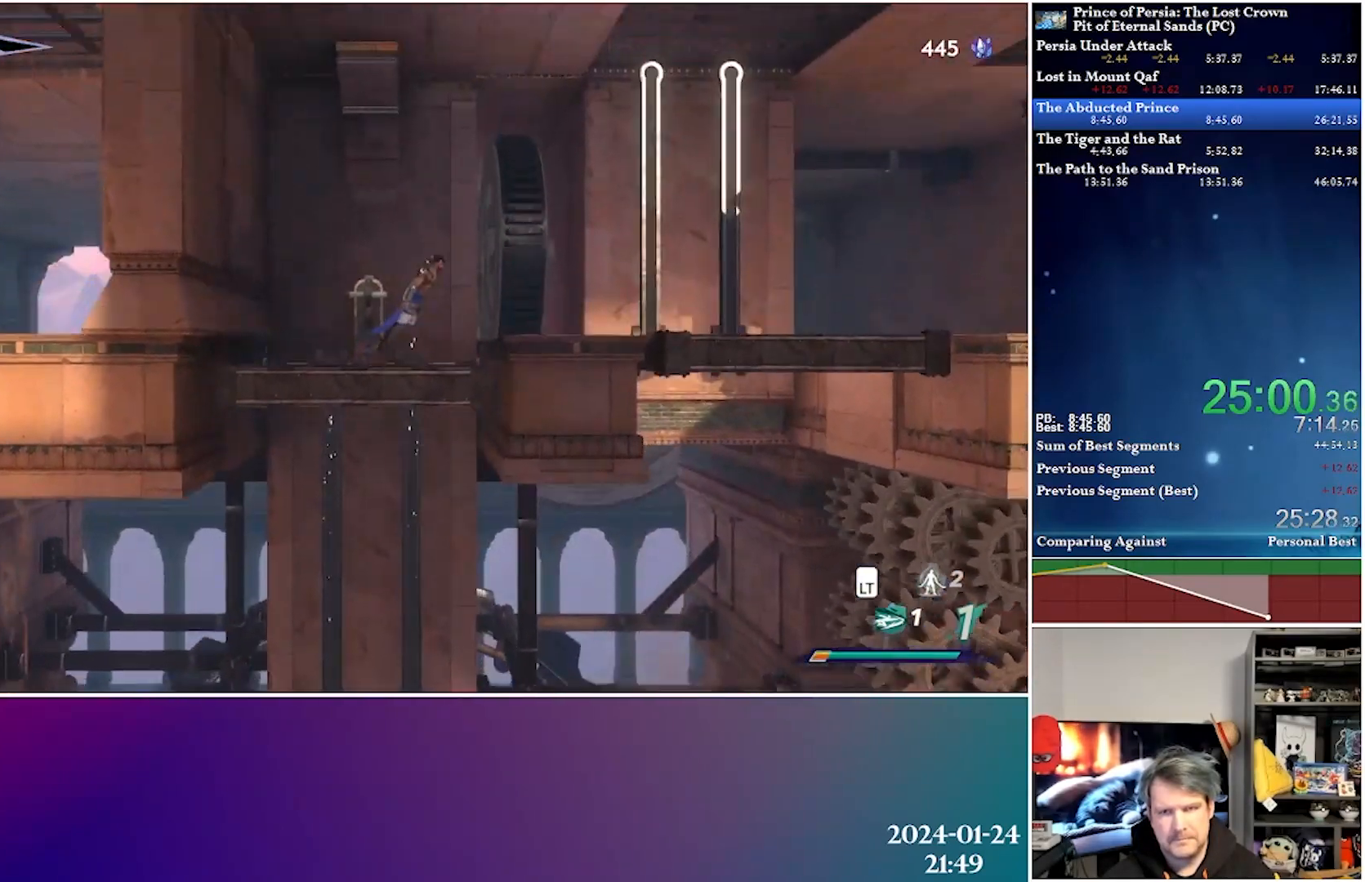
{"buttons": ["DPAD_RIGHT"], "left_stick": "center", "right_stick": "center", "events": [[183, "A", "up"], [300, "Y", "down"], [400, "Y", "up"]]}
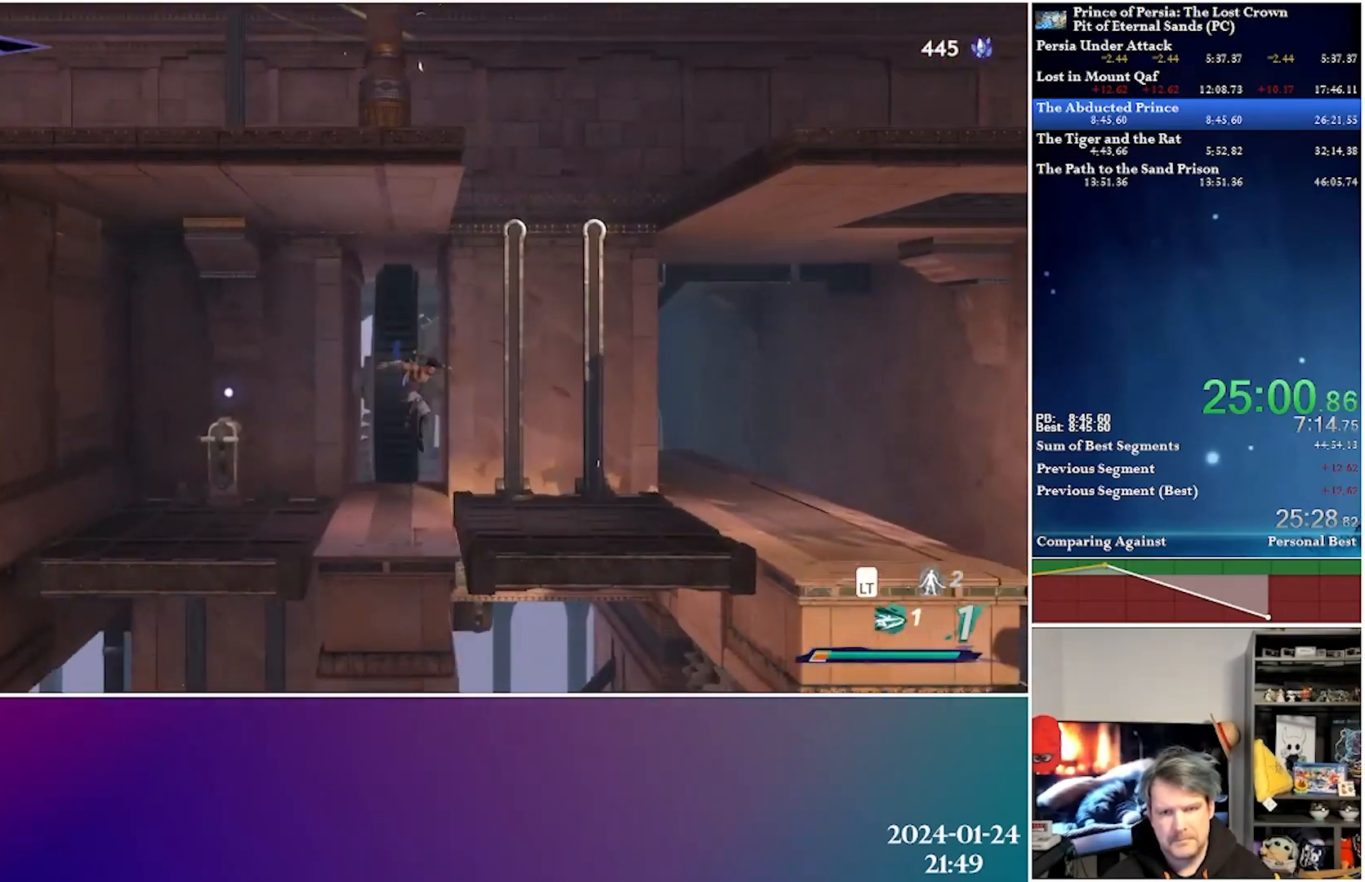
{"buttons": [], "left_stick": "center", "right_stick": "center", "events": [[317, "DPAD_RIGHT", "up"]]}
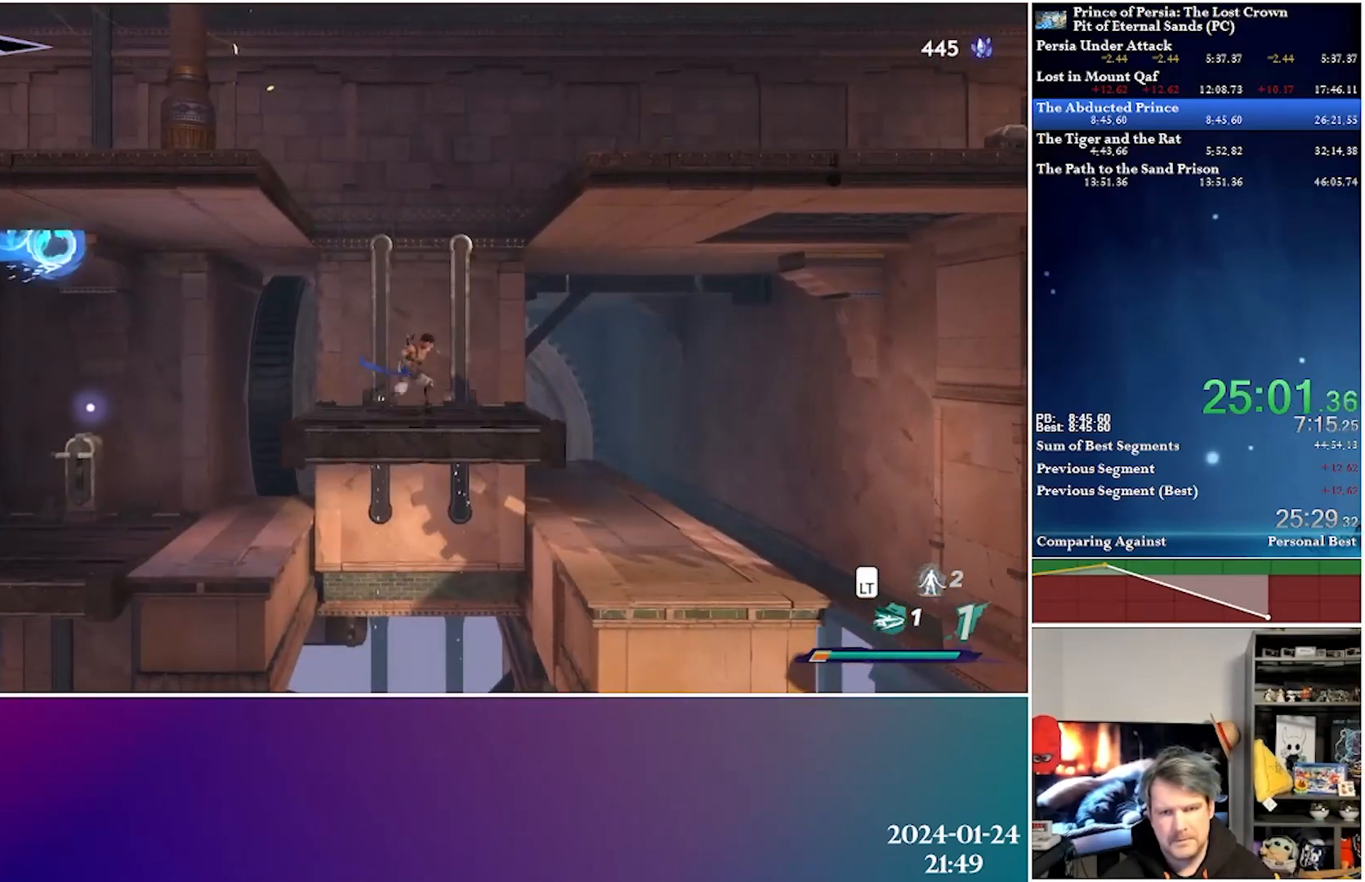
{"buttons": ["DPAD_LEFT"], "left_stick": "center", "right_stick": "center", "events": [[267, "DPAD_LEFT", "down"], [300, "A", "down"], [483, "A", "up"]]}
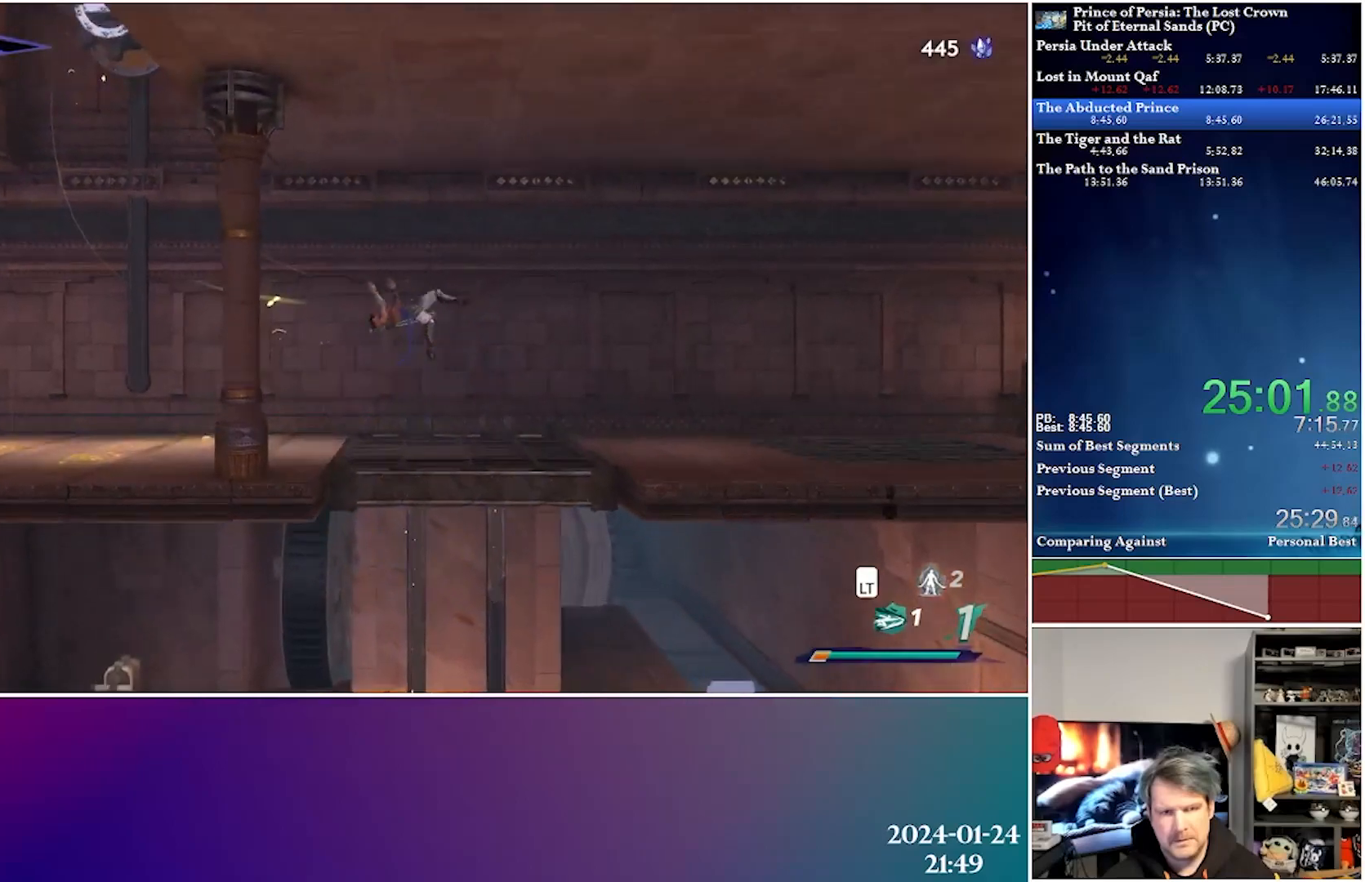
{"buttons": ["Y", "DPAD_UP"], "left_stick": "center", "right_stick": "center", "events": [[17, "R2", "down"], [167, "R2", "up"], [367, "DPAD_UP", "down"], [417, "DPAD_LEFT", "up"], [483, "Y", "down"]]}
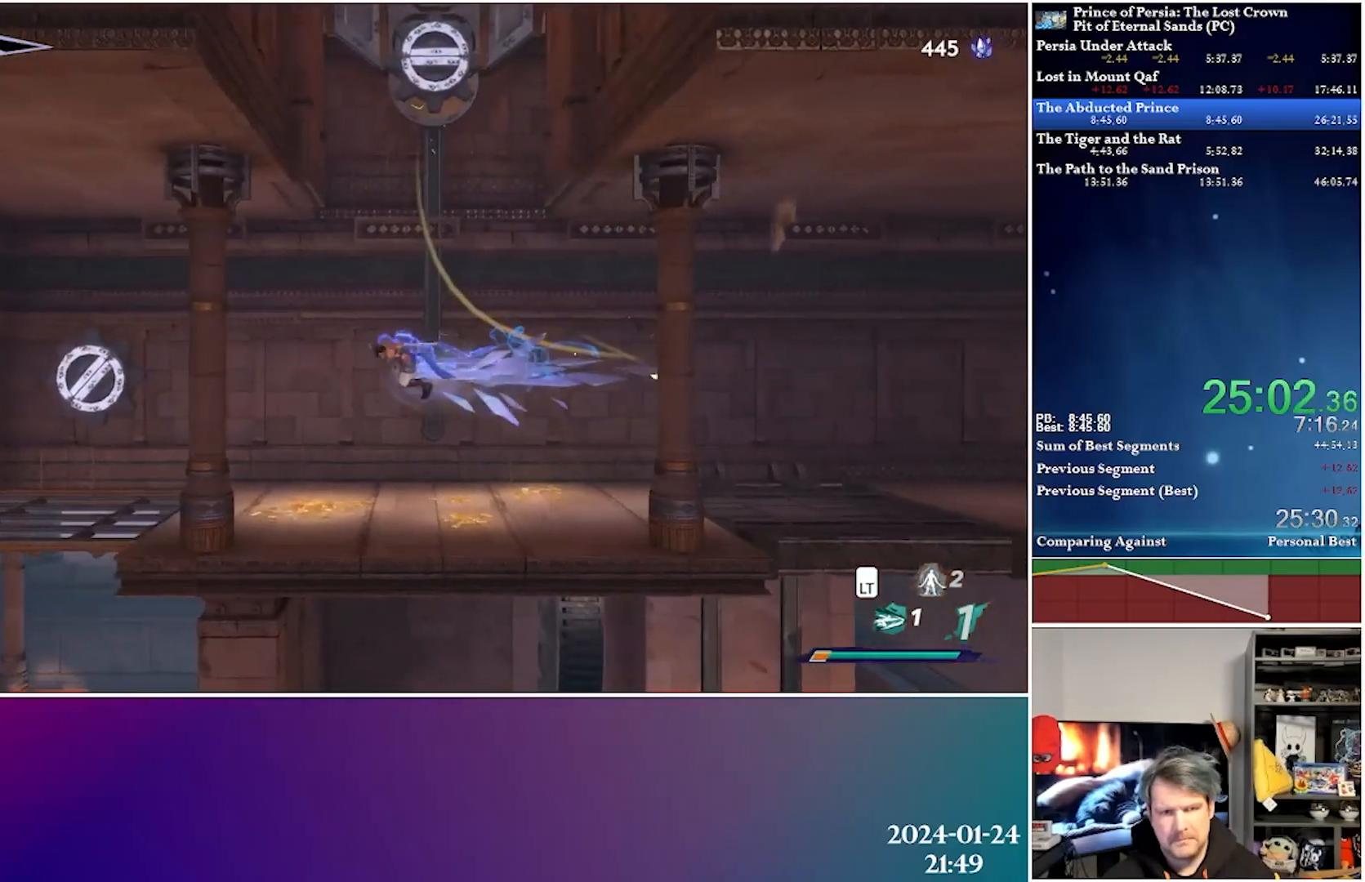
{"buttons": [], "left_stick": "center", "right_stick": "center", "events": [[417, "Y", "up"], [500, "DPAD_UP", "up"]]}
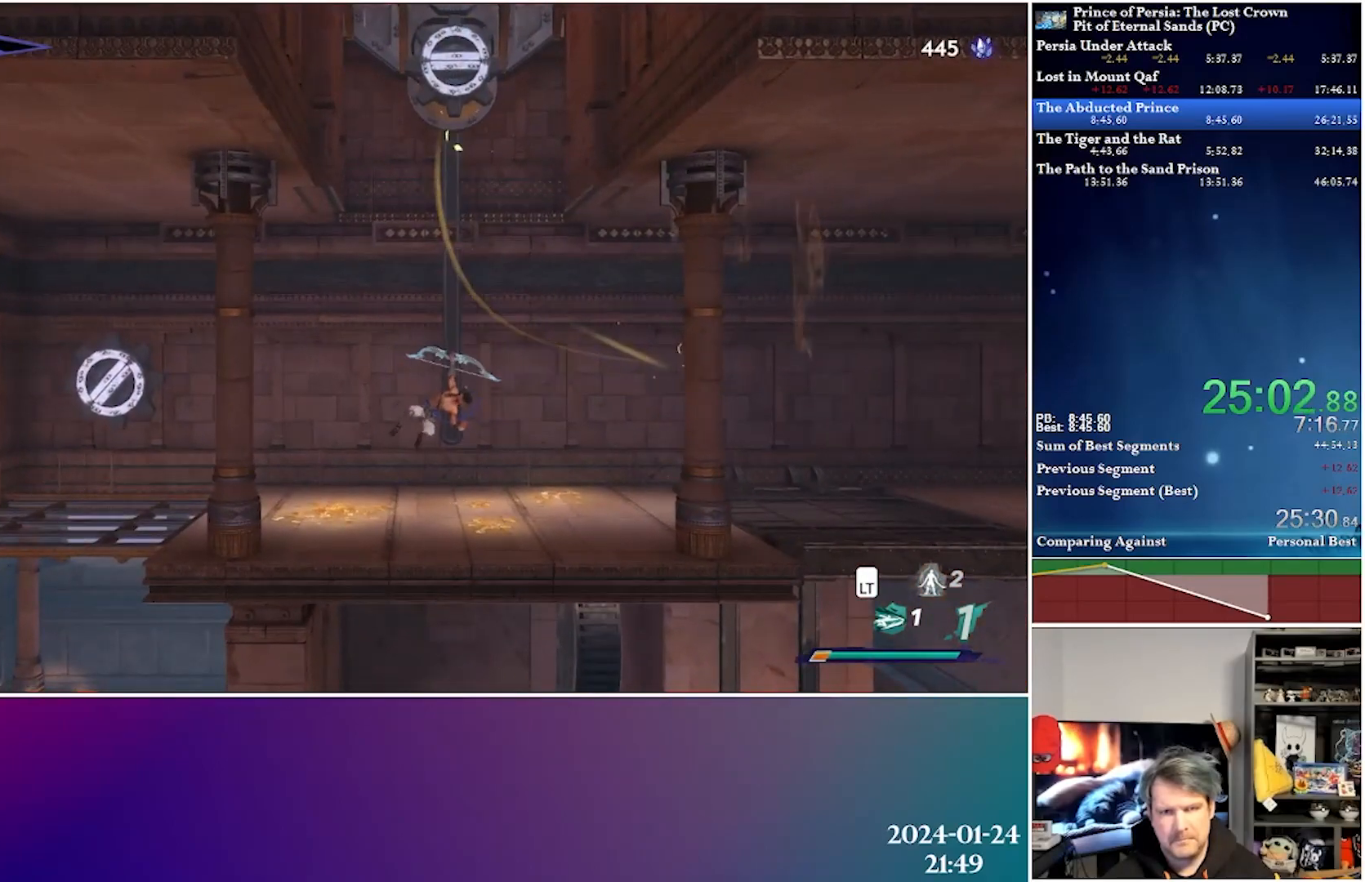
{"buttons": ["Y", "DPAD_UP"], "left_stick": "center", "right_stick": "center", "events": [[183, "DPAD_UP", "down"], [283, "Y", "down"]]}
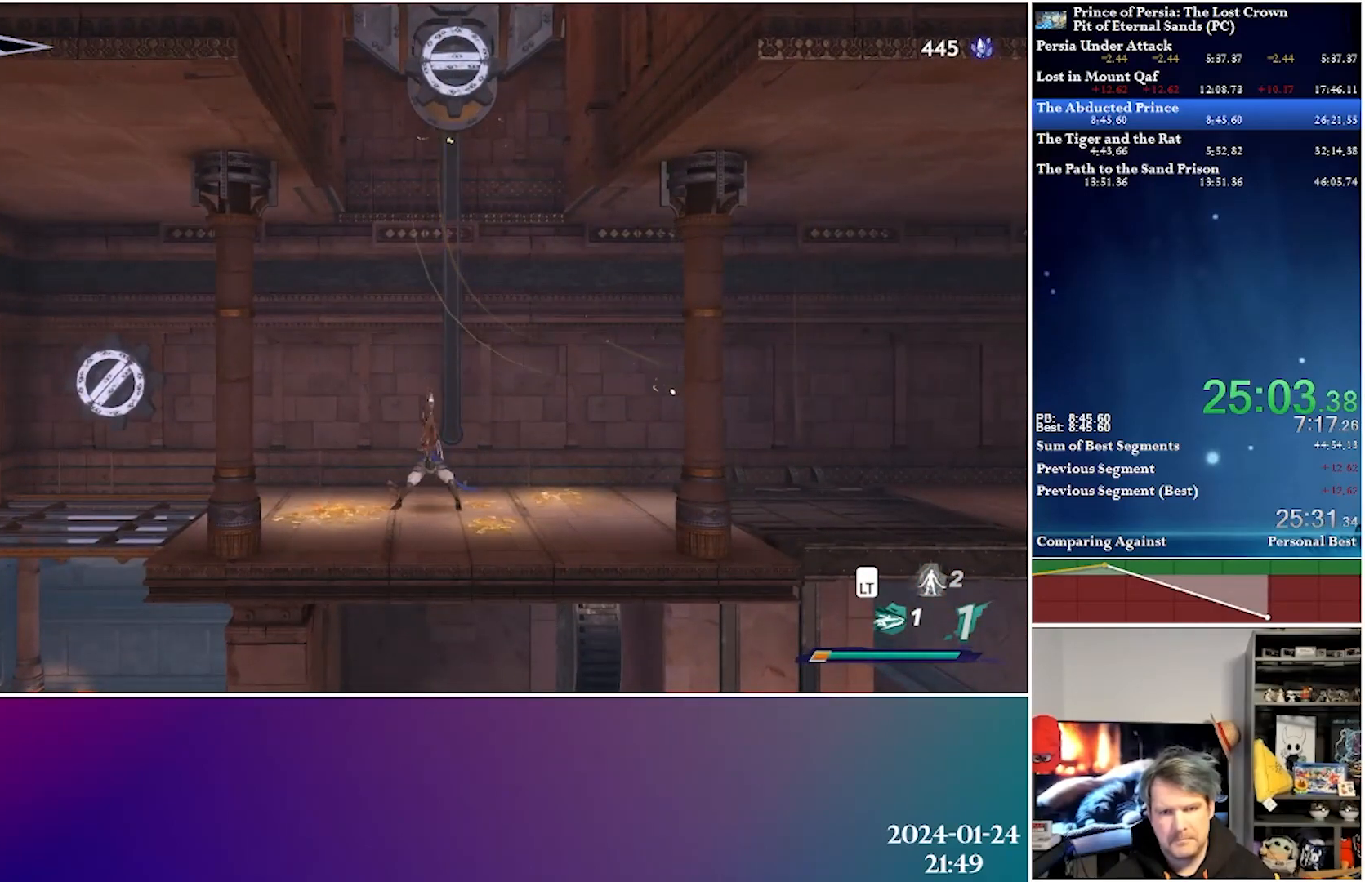
{"buttons": ["DPAD_RIGHT"], "left_stick": "center", "right_stick": "center", "events": [[283, "Y", "up"], [317, "DPAD_UP", "up"], [483, "DPAD_RIGHT", "down"]]}
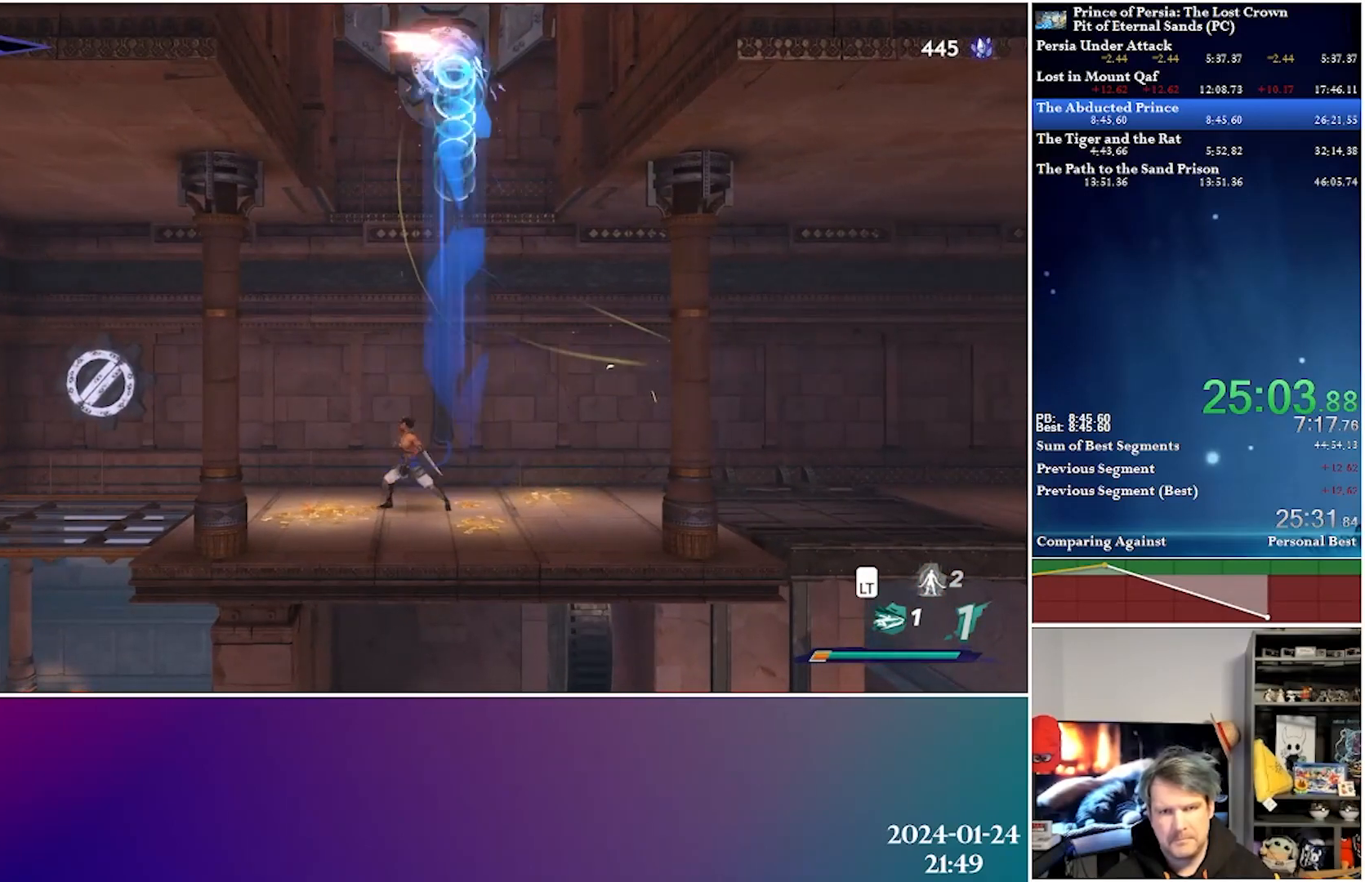
{"buttons": ["DPAD_RIGHT"], "left_stick": "center", "right_stick": "center", "events": []}
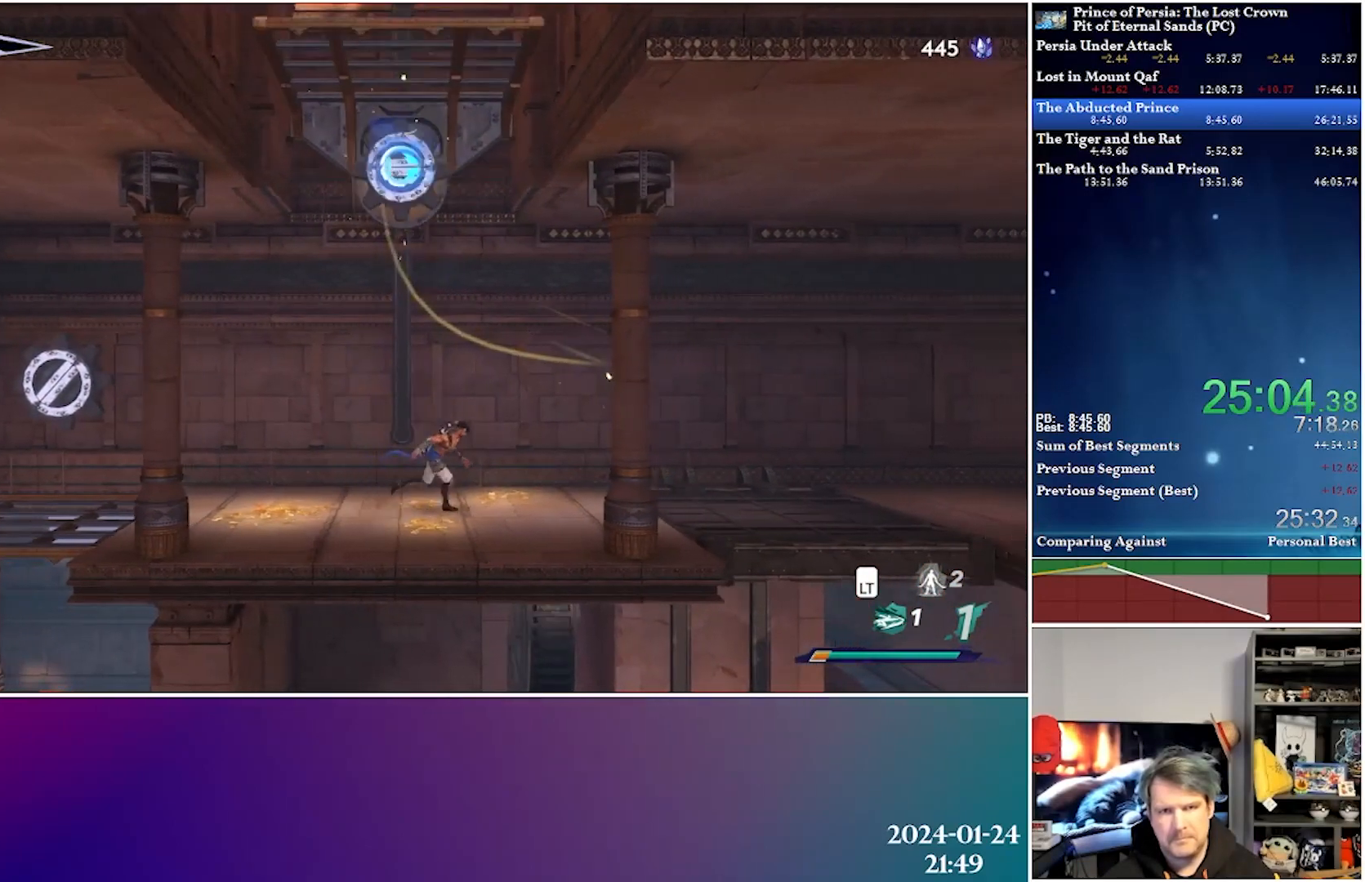
{"buttons": [], "left_stick": "center", "right_stick": "center", "events": [[367, "DPAD_RIGHT", "up"]]}
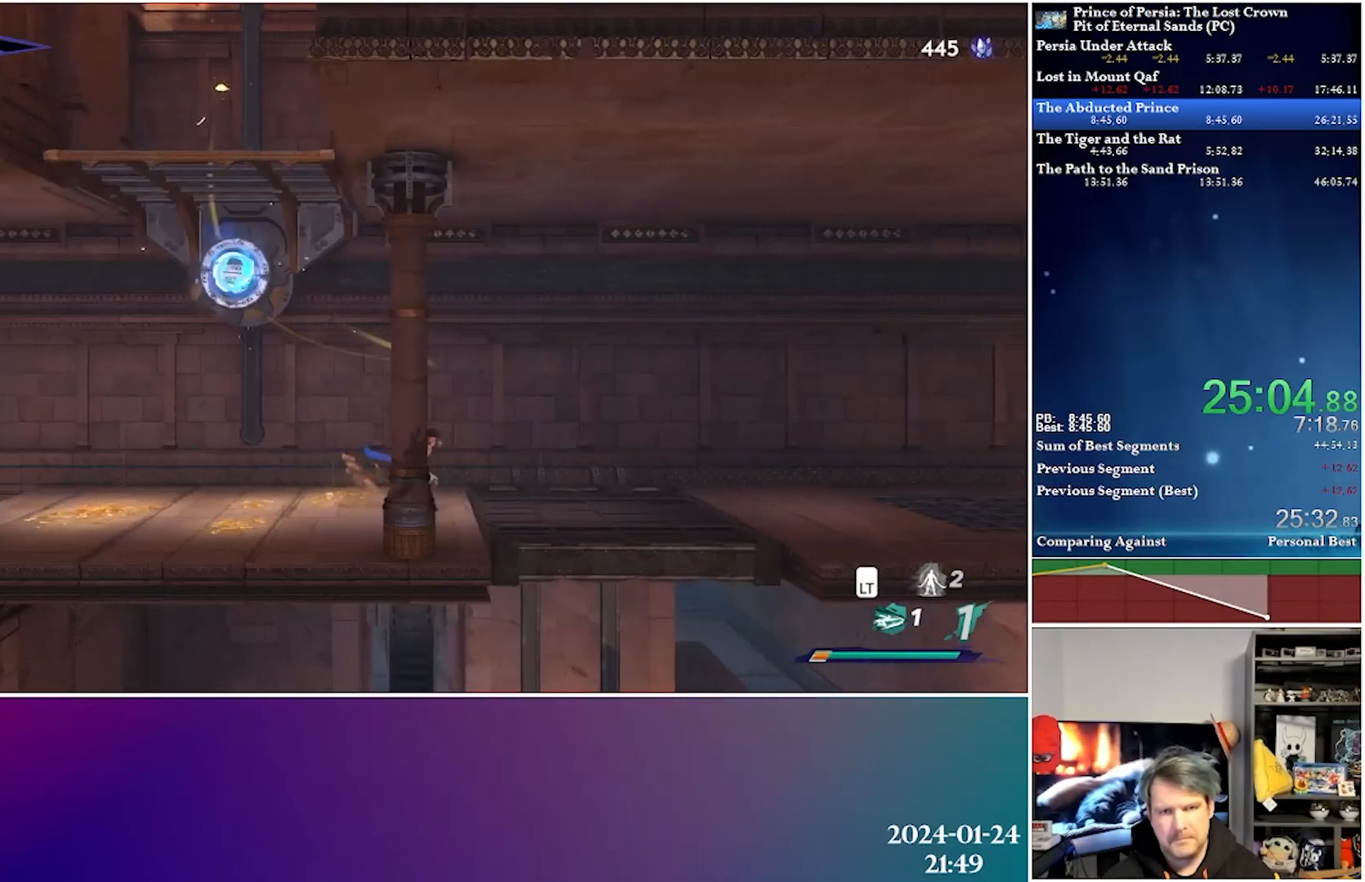
{"buttons": ["A"], "left_stick": "center", "right_stick": "center", "events": [[467, "A", "down"]]}
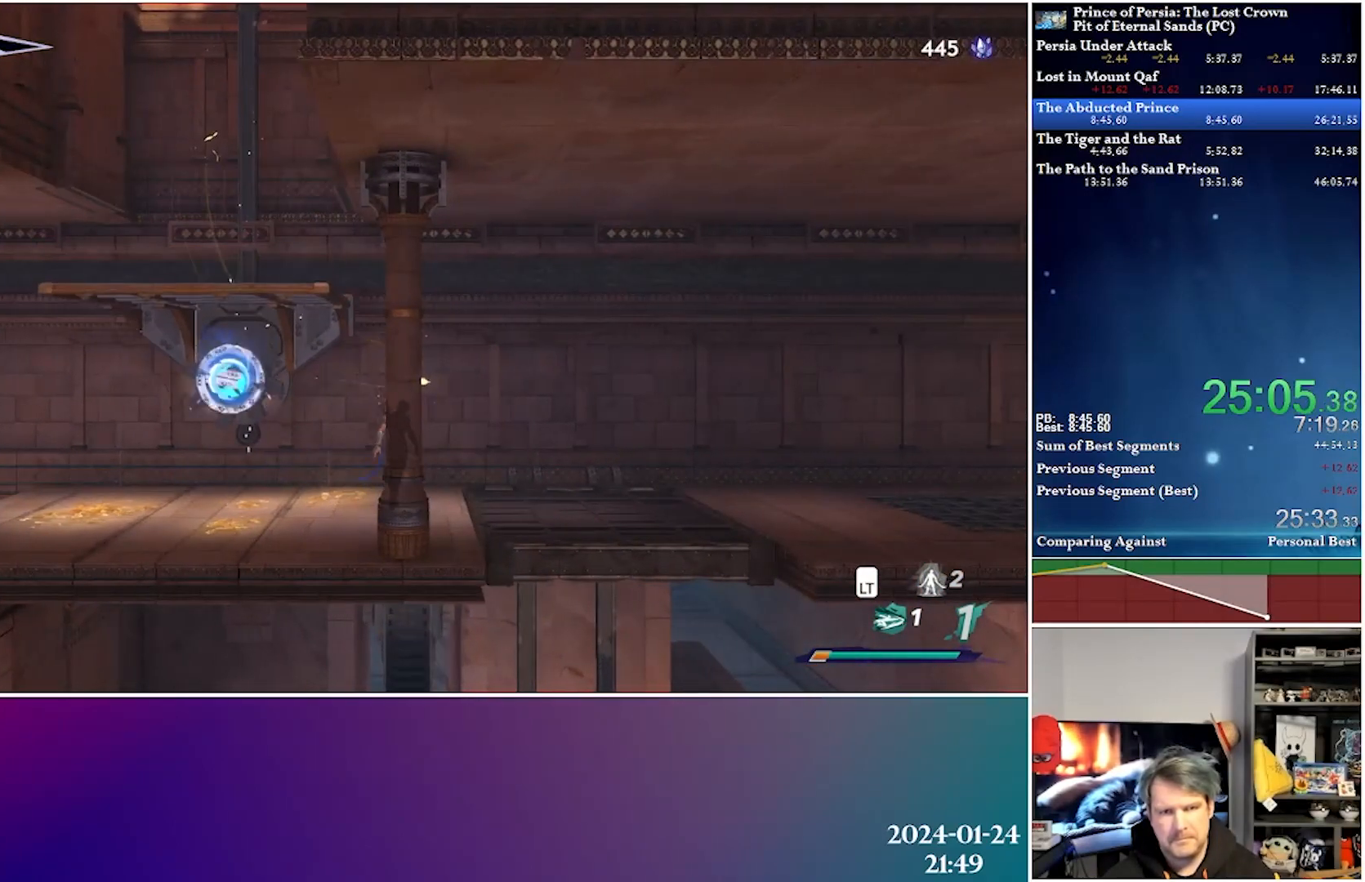
{"buttons": [], "left_stick": "center", "right_stick": "center", "events": [[117, "DPAD_LEFT", "down"], [317, "A", "up"], [500, "DPAD_LEFT", "up"]]}